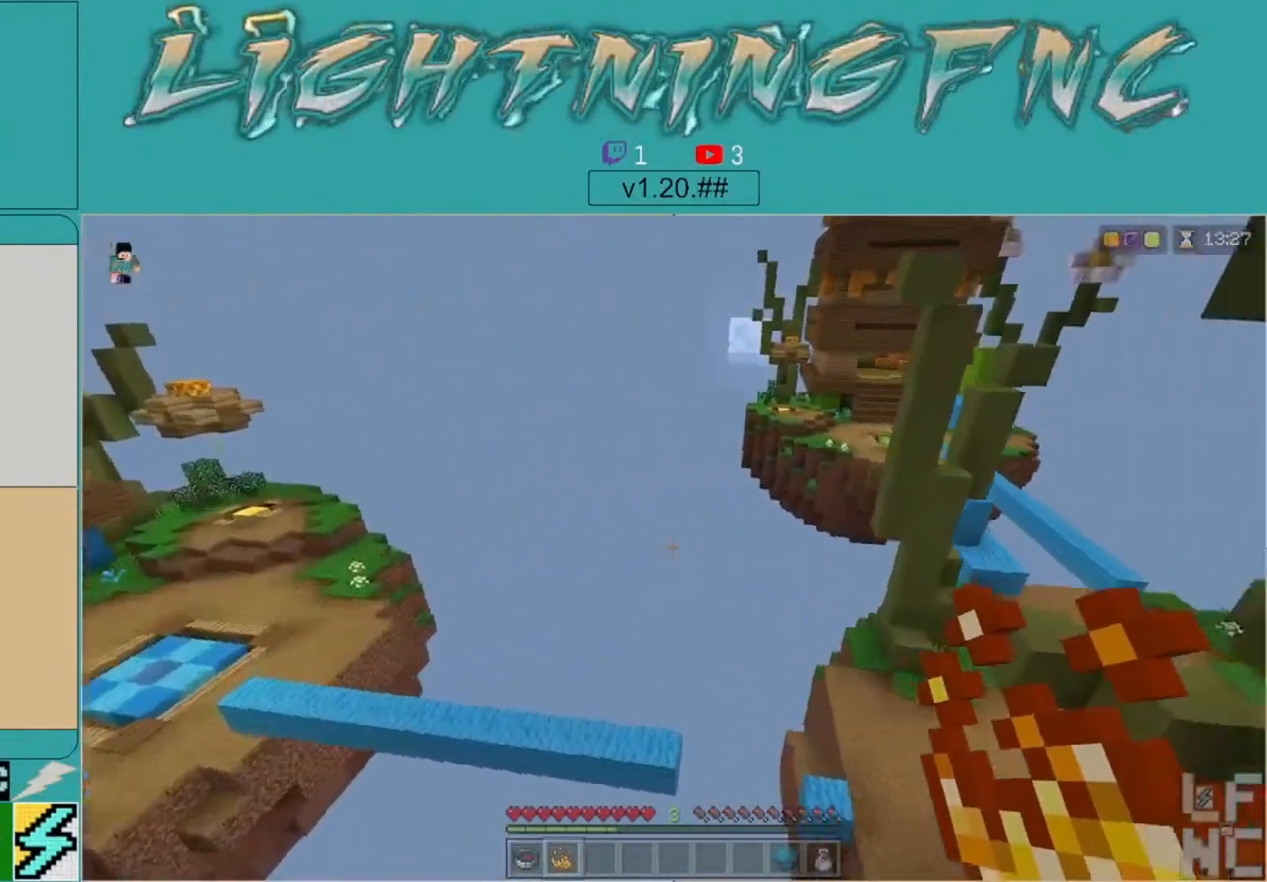
Gameplay with a controller (Xbox layout); each line is a JSON object with the inputs held at the frame after it. "events" lists button and stick changes between this image and that frame as [ms after this image, input, new state], when the widget could be followed in between.
{"buttons": [], "left_stick": "up", "right_stick": "center", "events": [[267, "right_stick", "center"]]}
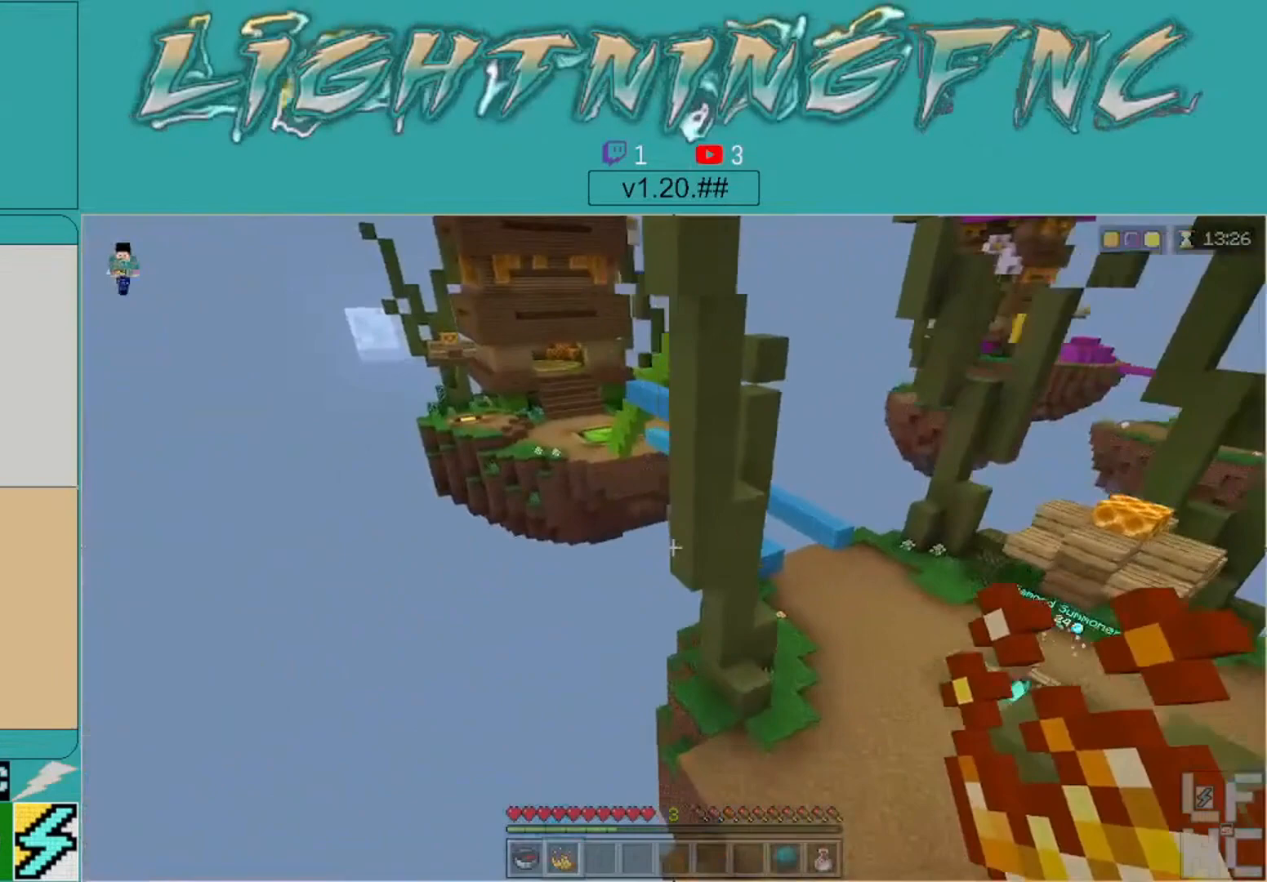
{"buttons": [], "left_stick": "up", "right_stick": "center", "events": []}
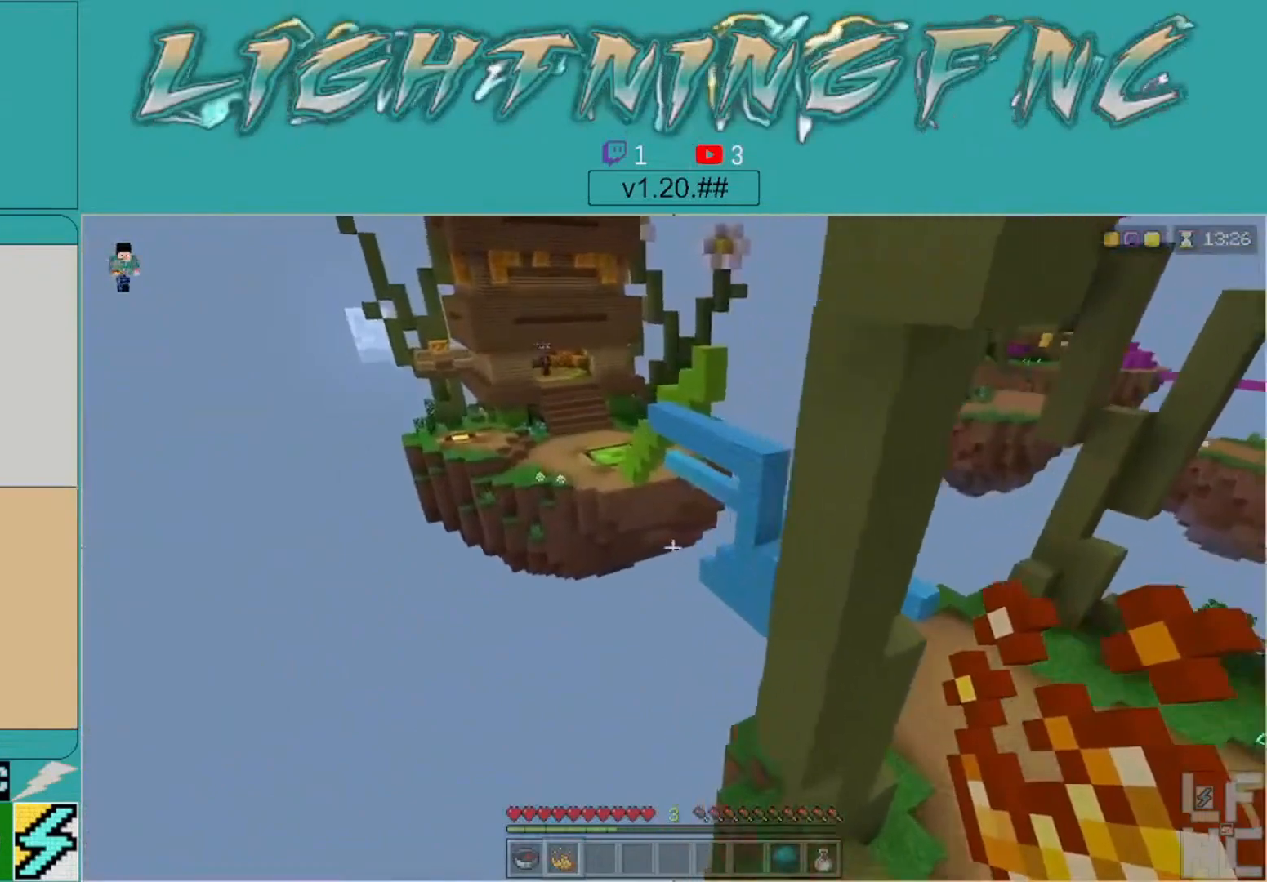
{"buttons": [], "left_stick": "up", "right_stick": "right", "events": [[400, "right_stick", "right"]]}
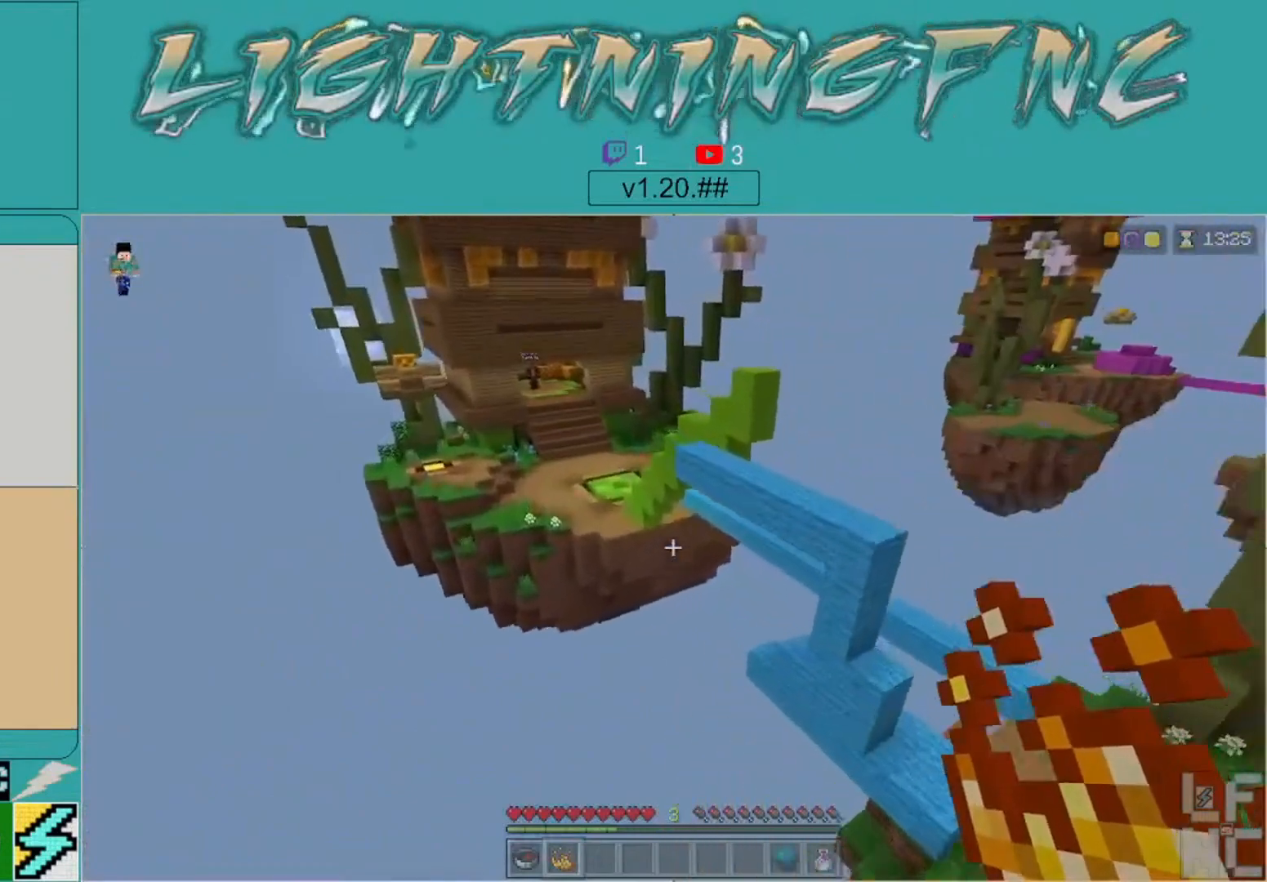
{"buttons": [], "left_stick": "up", "right_stick": "center", "events": [[100, "right_stick", "center"]]}
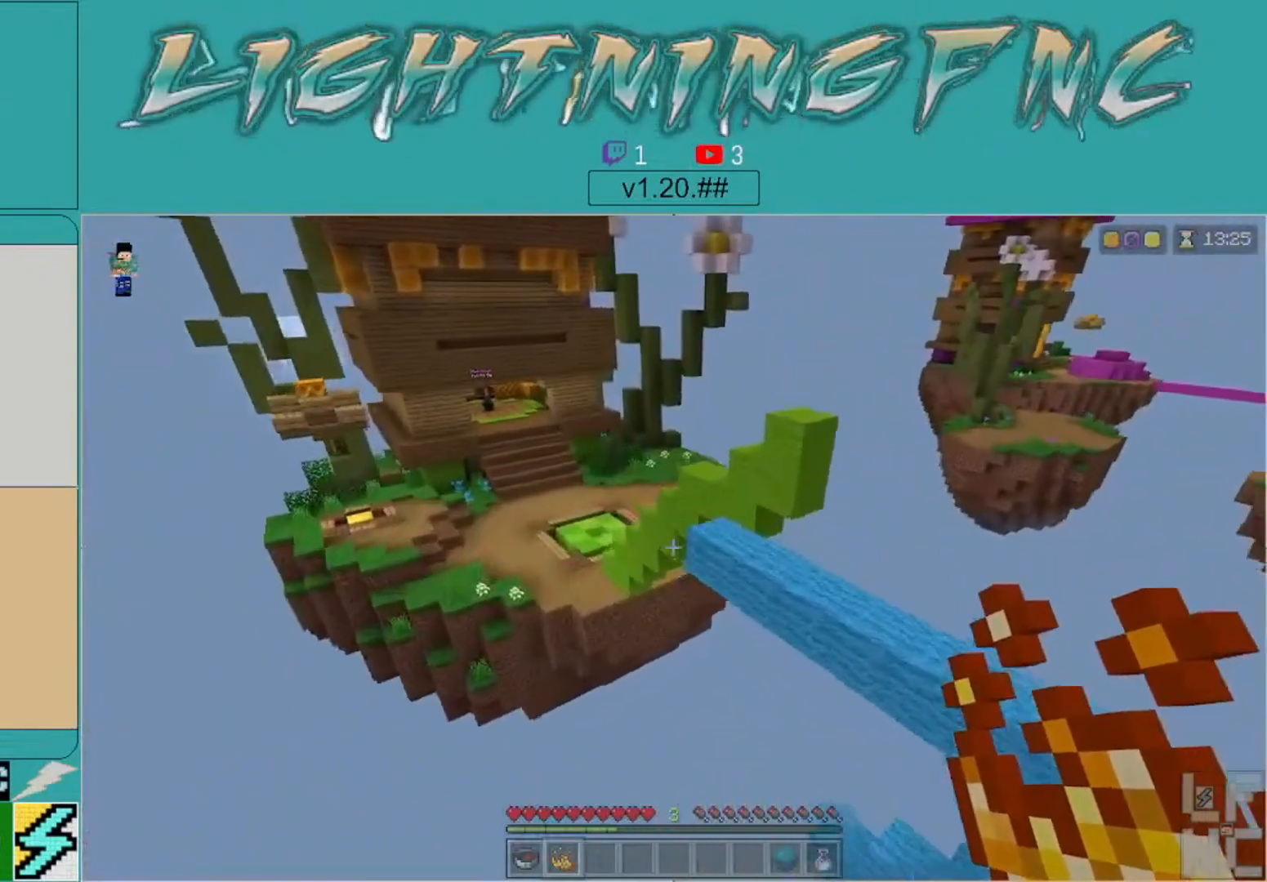
{"buttons": [], "left_stick": "up", "right_stick": "center", "events": []}
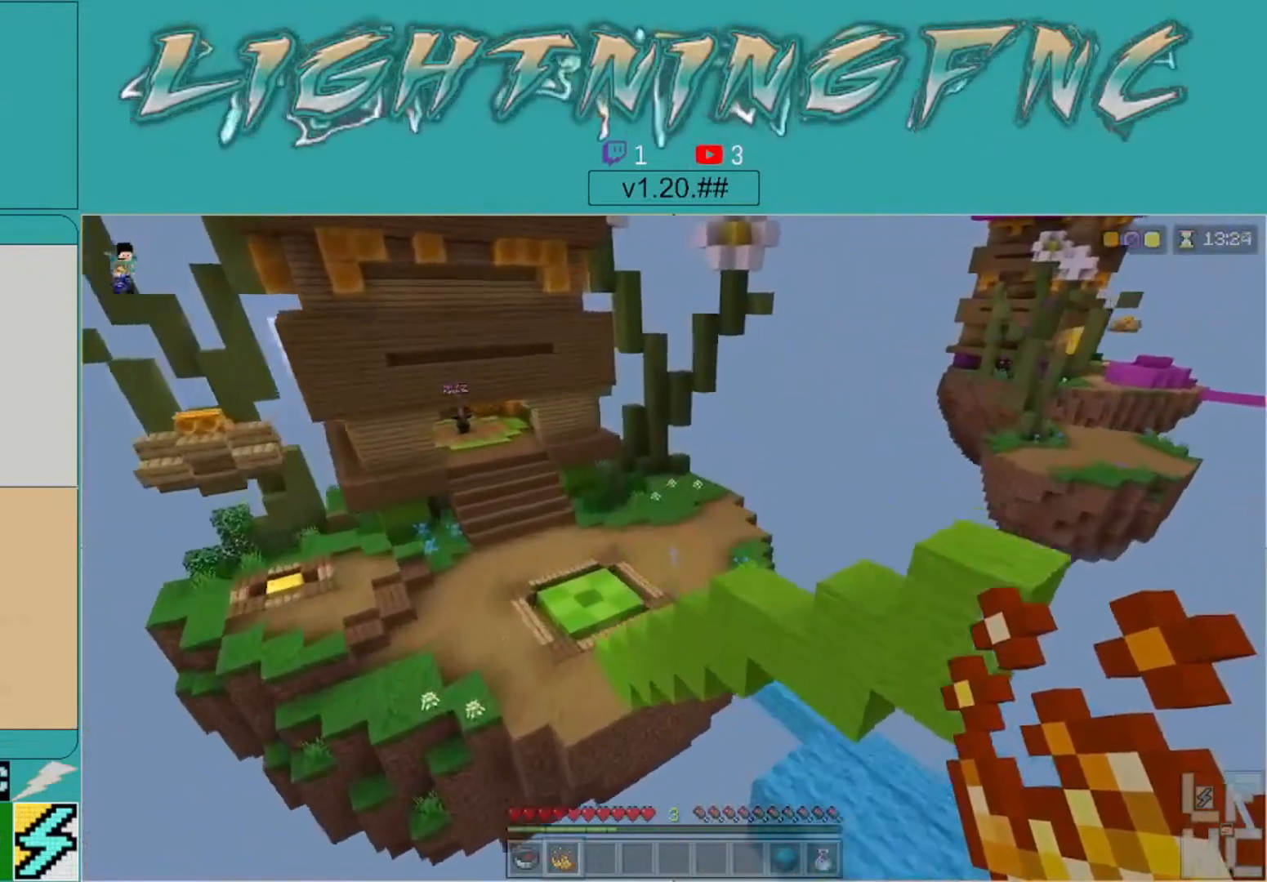
{"buttons": [], "left_stick": "up", "right_stick": "right", "events": [[267, "right_stick", "right"]]}
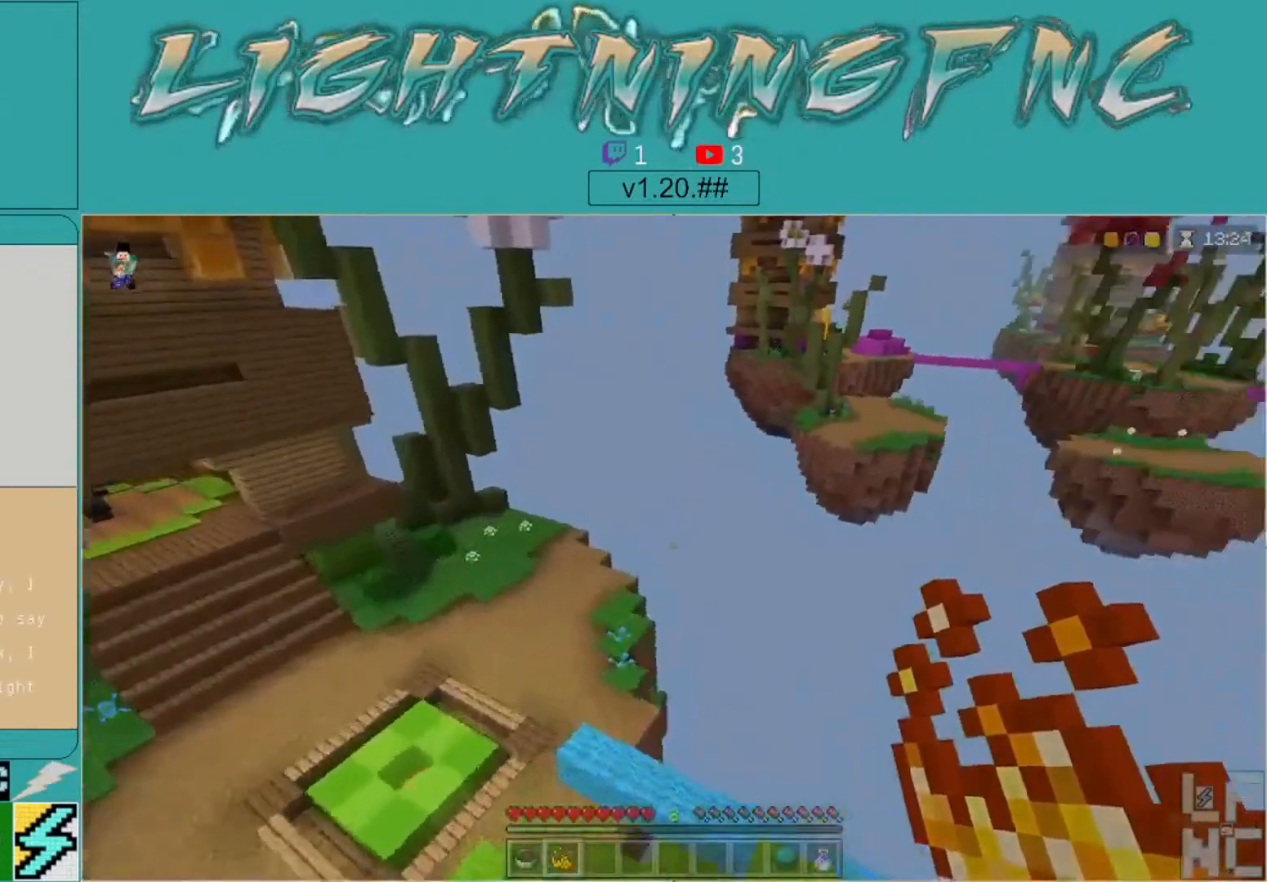
{"buttons": [], "left_stick": "up", "right_stick": "right", "events": [[33, "right_stick", "center"], [500, "right_stick", "right"]]}
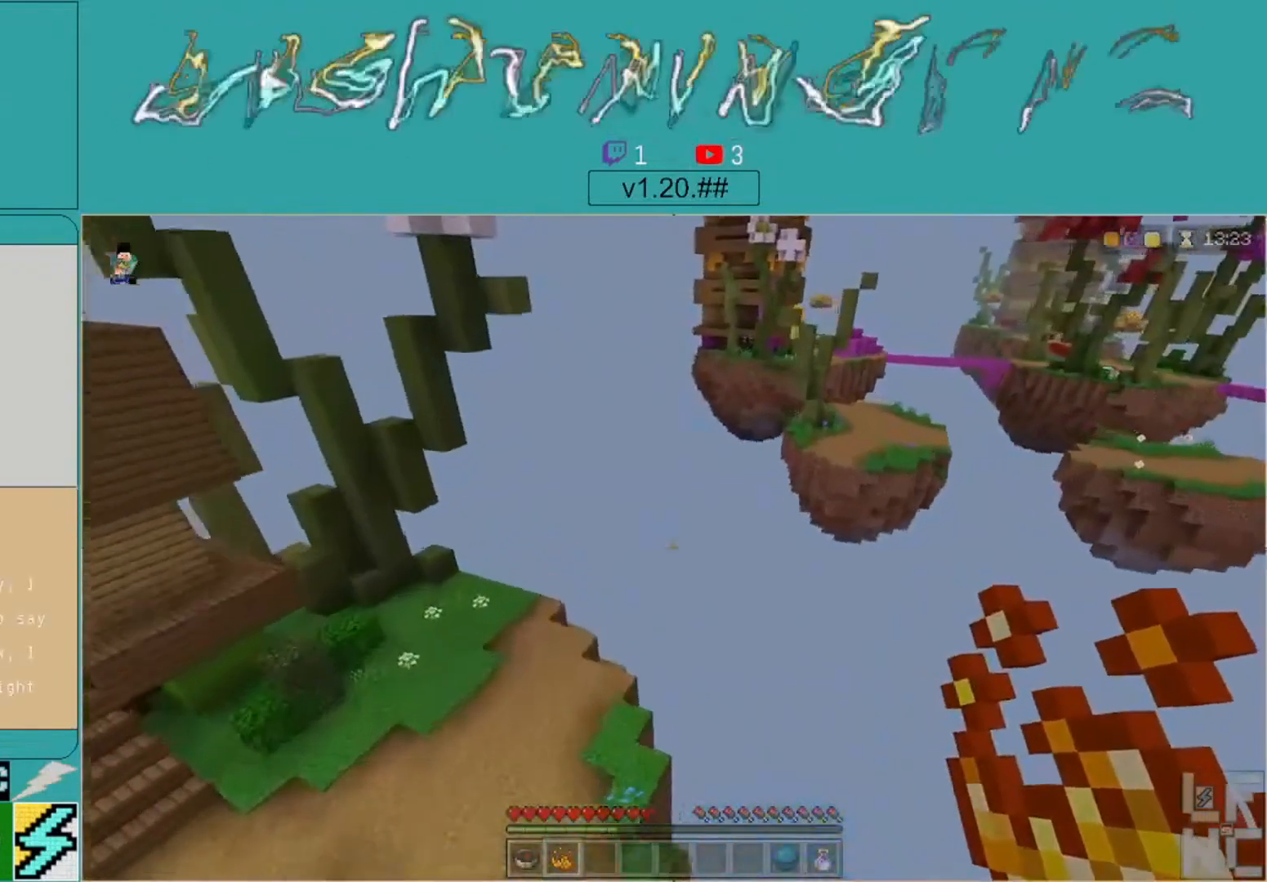
{"buttons": [], "left_stick": "up", "right_stick": "center", "events": [[233, "right_stick", "up-right"], [333, "right_stick", "center"]]}
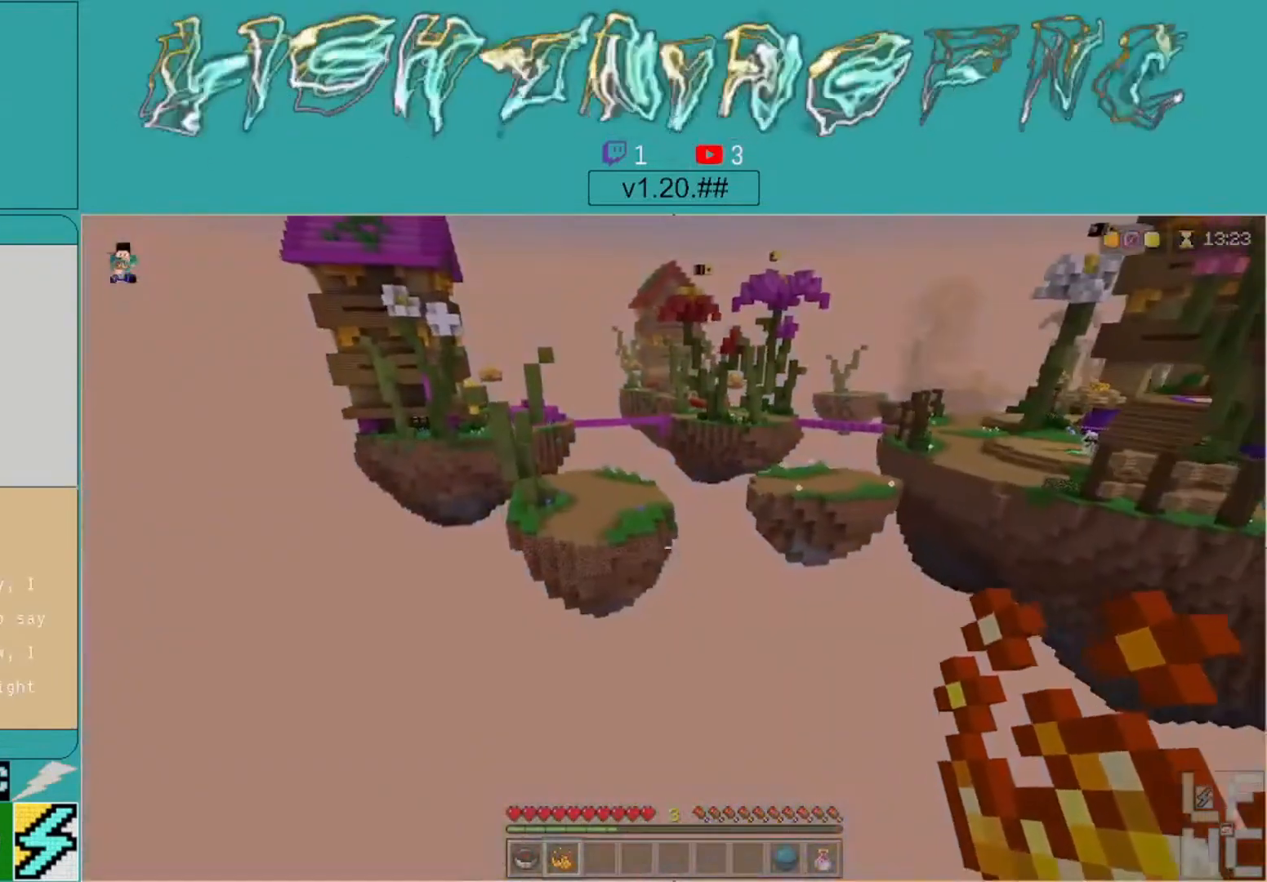
{"buttons": [], "left_stick": "up", "right_stick": "center", "events": []}
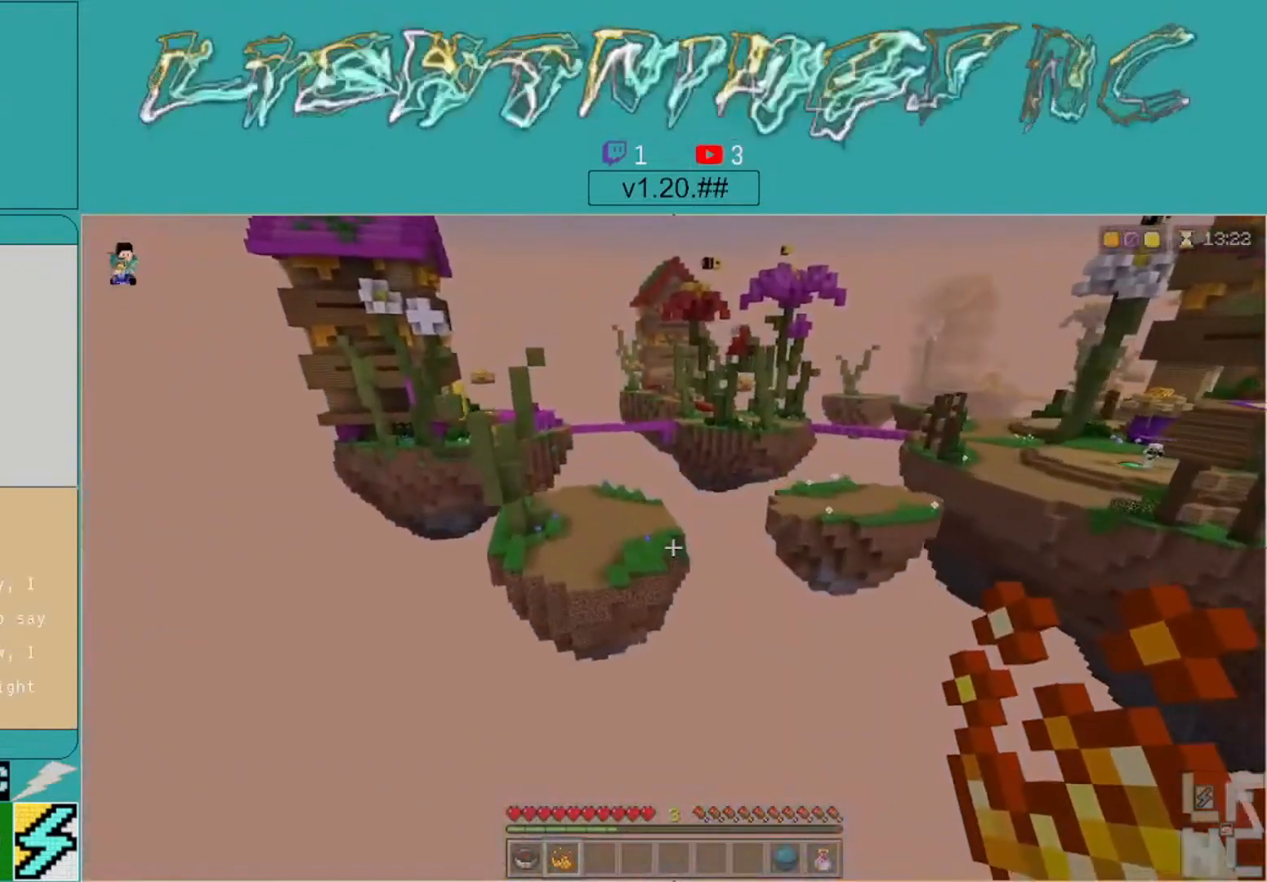
{"buttons": [], "left_stick": "up-left", "right_stick": "center", "events": [[67, "left_stick", "up-left"], [167, "right_stick", "right"], [333, "right_stick", "center"], [367, "R1", "down"], [500, "R1", "up"]]}
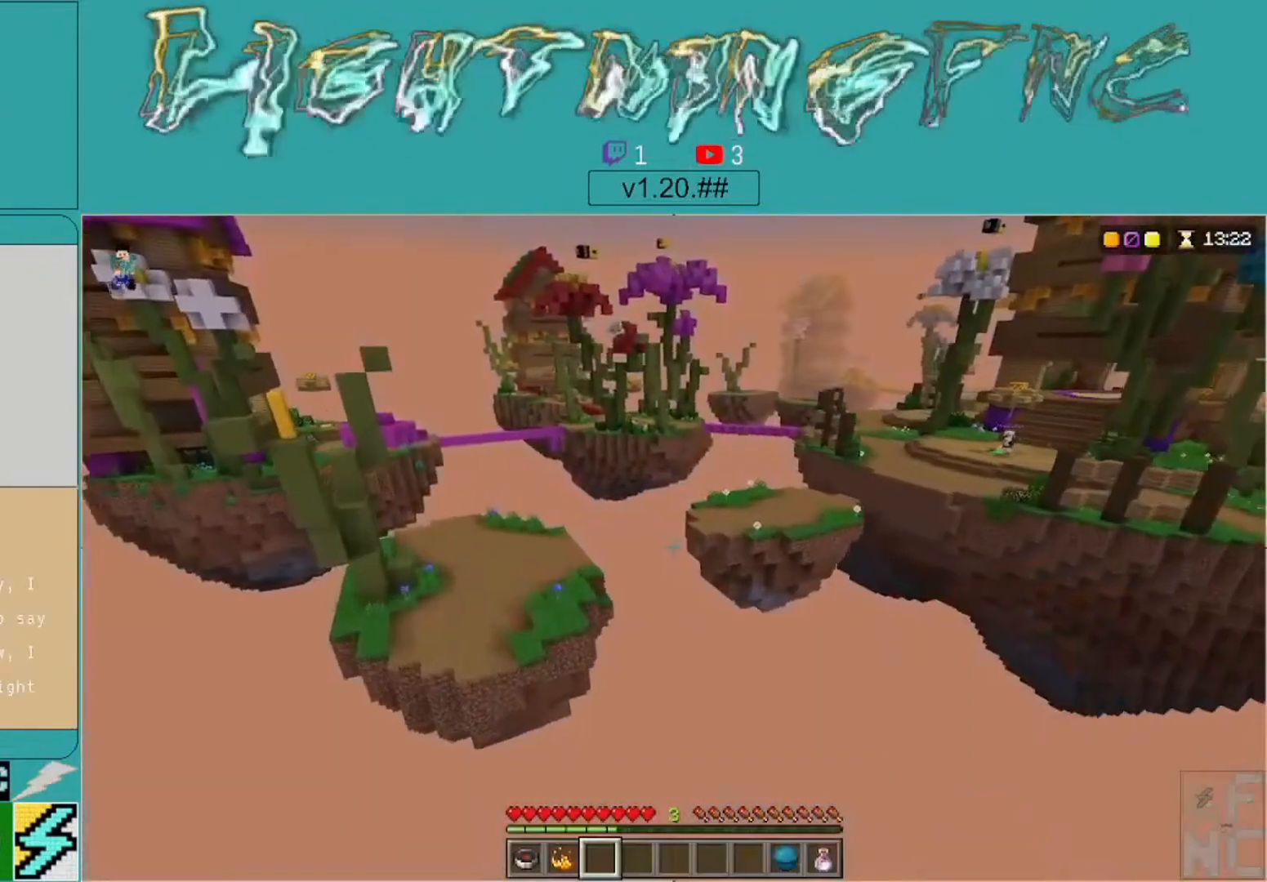
{"buttons": [], "left_stick": "center", "right_stick": "center", "events": [[67, "R1", "down"], [167, "R1", "up"], [233, "R1", "down"], [367, "R1", "up"], [433, "left_stick", "center"]]}
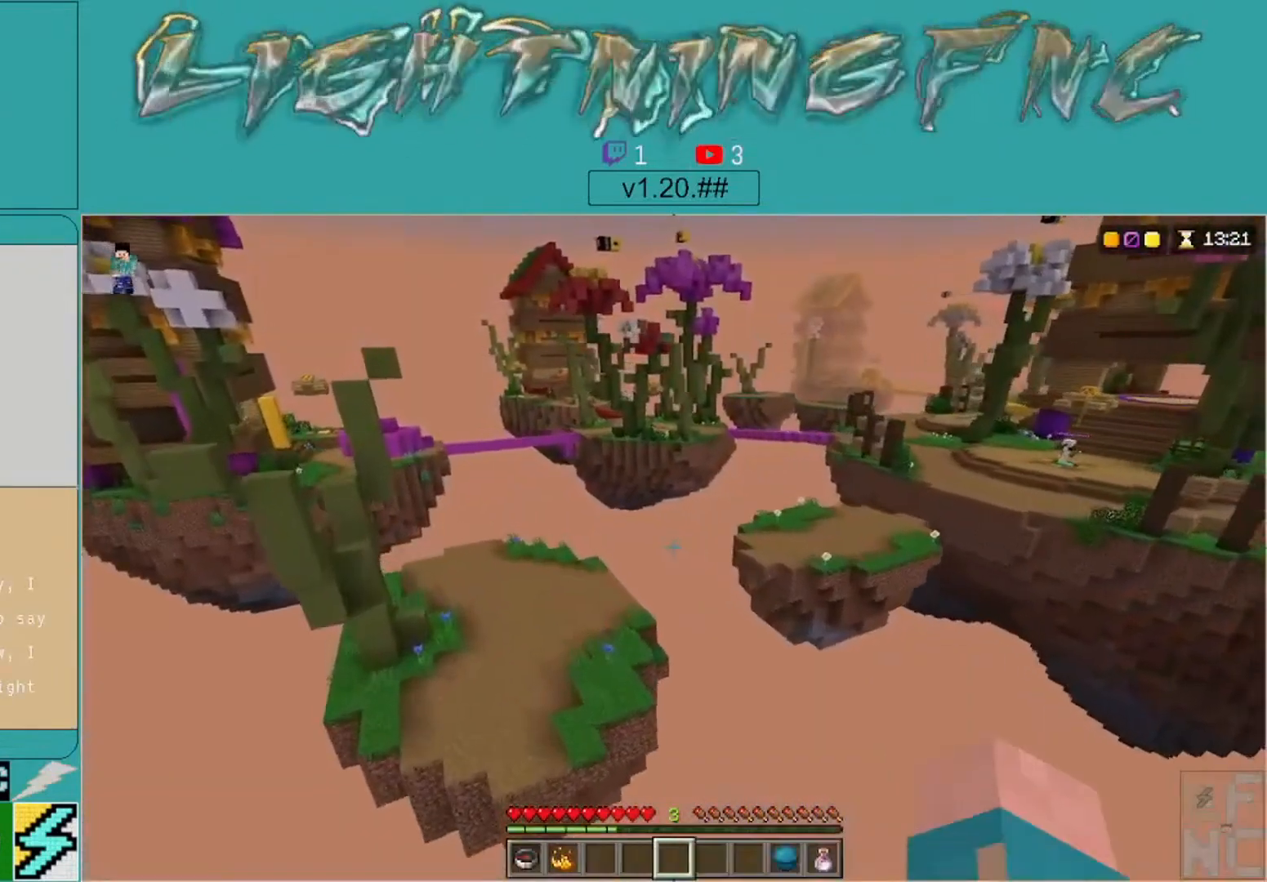
{"buttons": [], "left_stick": "up", "right_stick": "center", "events": [[167, "right_stick", "right"], [433, "right_stick", "center"], [467, "left_stick", "up"]]}
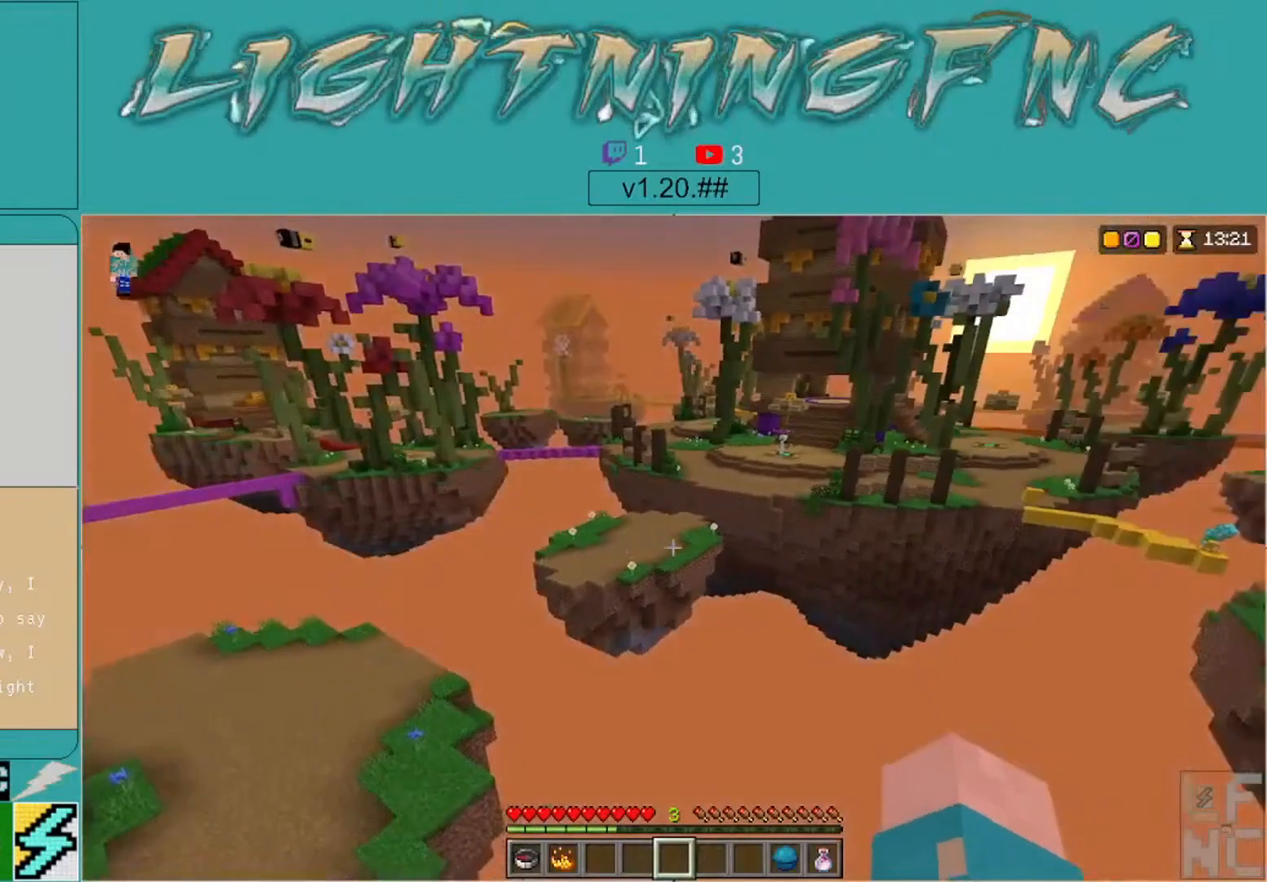
{"buttons": [], "left_stick": "up", "right_stick": "down-right", "events": [[100, "left_stick", "center"], [233, "left_stick", "up"], [400, "right_stick", "down-right"]]}
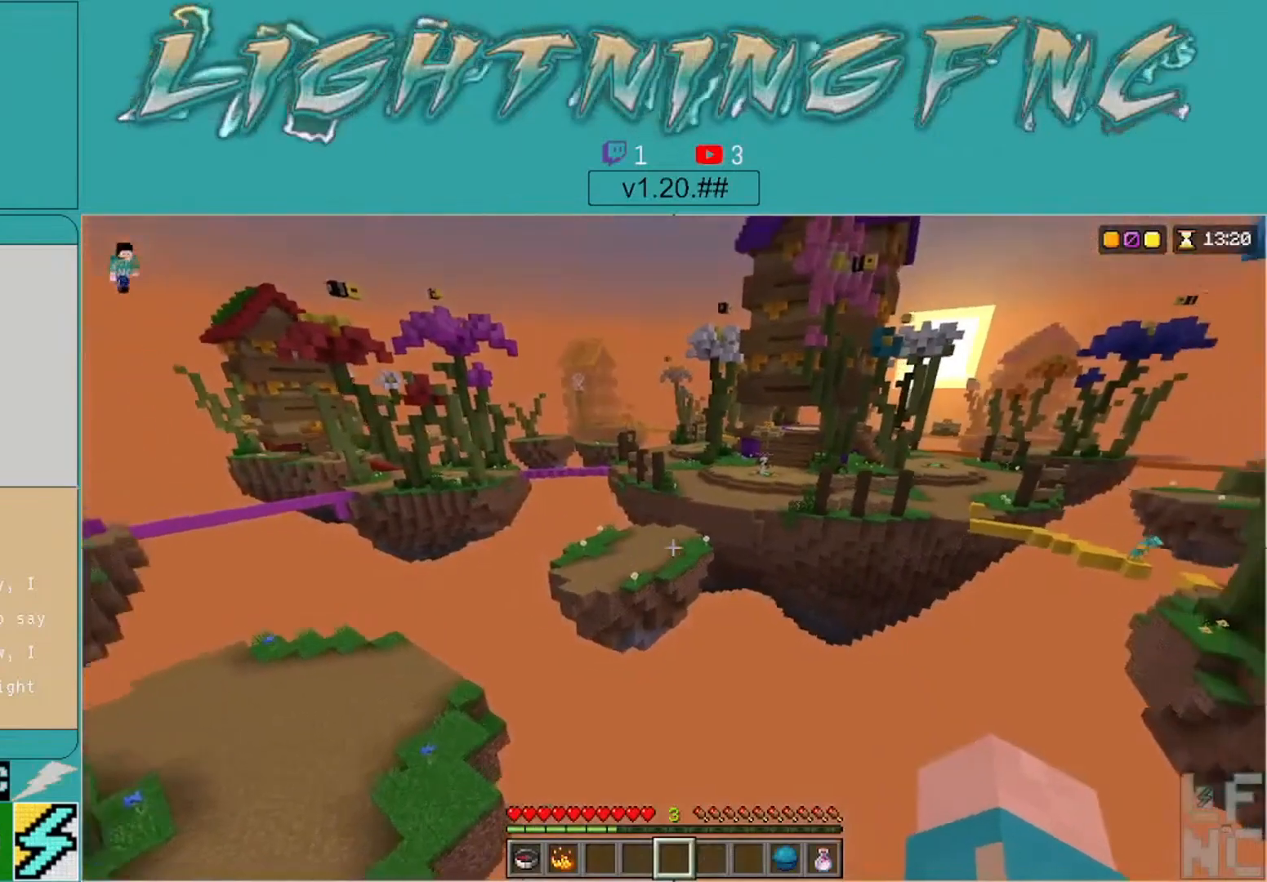
{"buttons": [], "left_stick": "up", "right_stick": "center", "events": [[100, "right_stick", "center"]]}
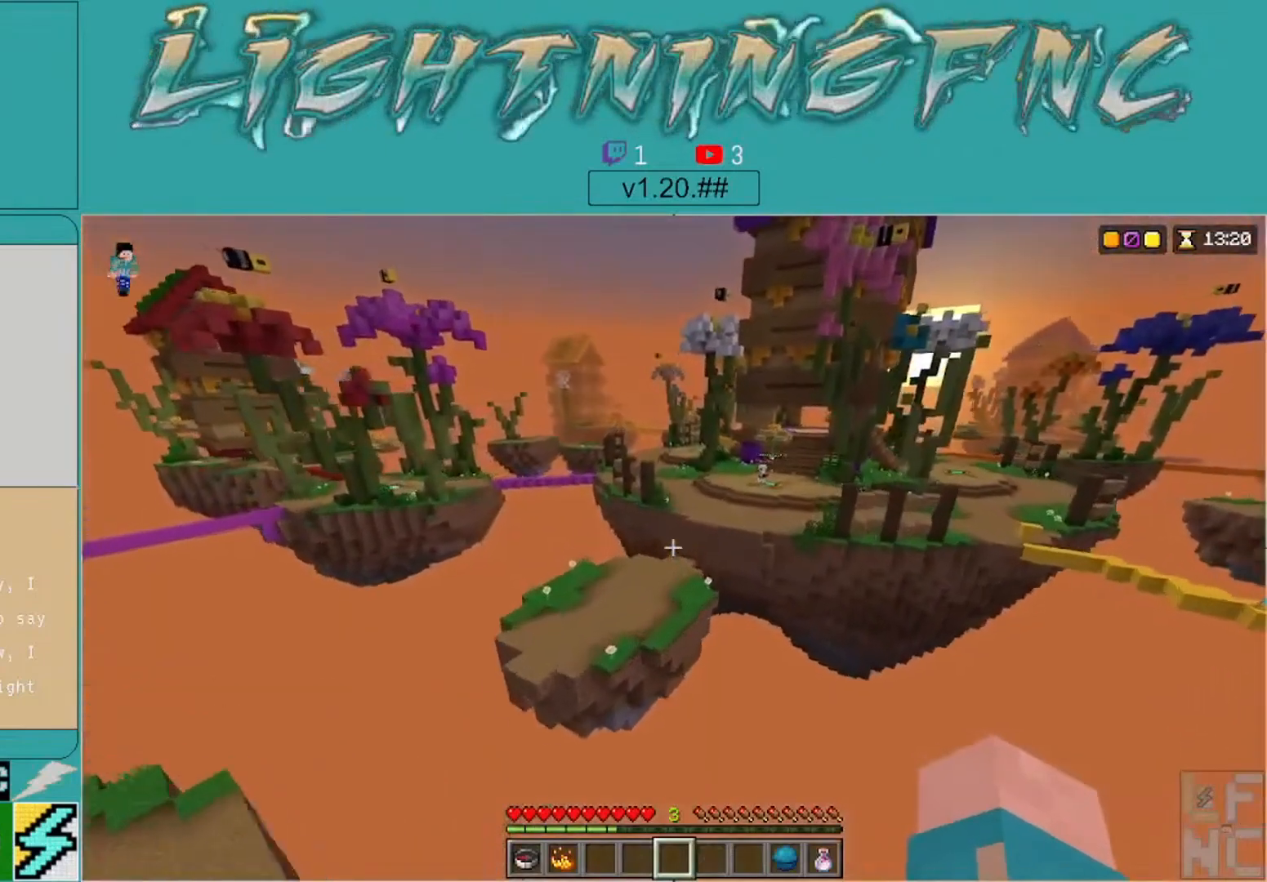
{"buttons": [], "left_stick": "up", "right_stick": "center", "events": []}
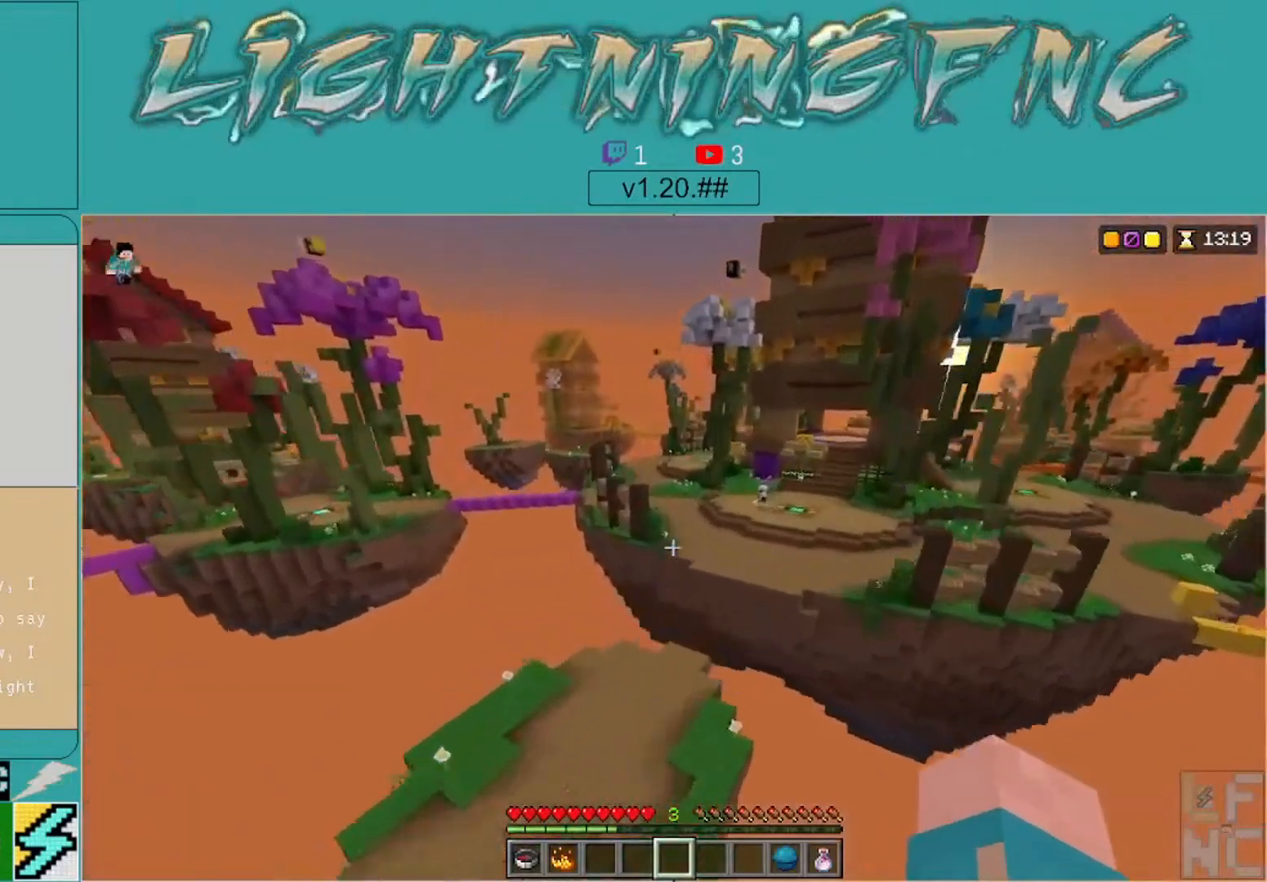
{"buttons": [], "left_stick": "up", "right_stick": "center", "events": [[133, "right_stick", "right"], [433, "right_stick", "center"]]}
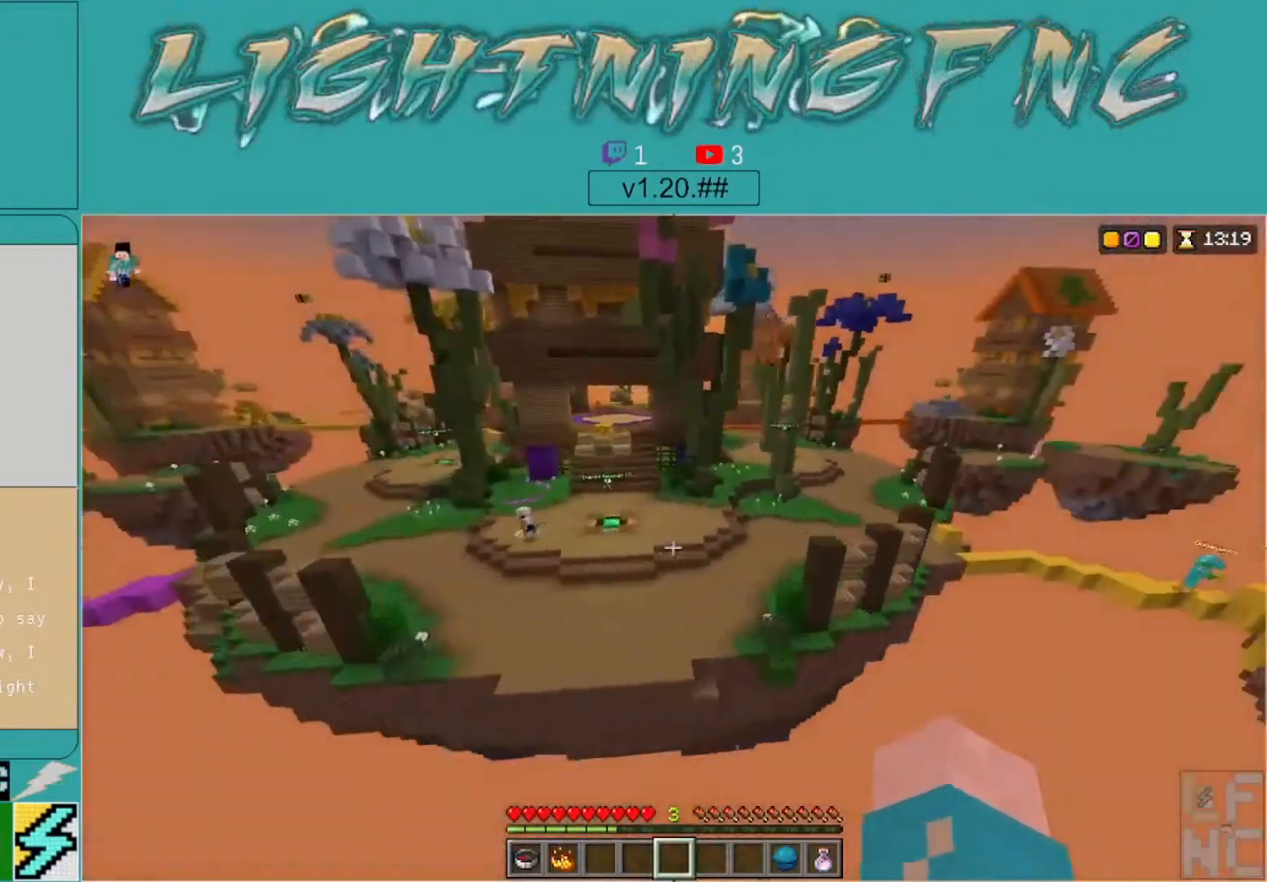
{"buttons": [], "left_stick": "center", "right_stick": "center", "events": [[267, "right_stick", "left"], [400, "left_stick", "center"], [500, "right_stick", "center"]]}
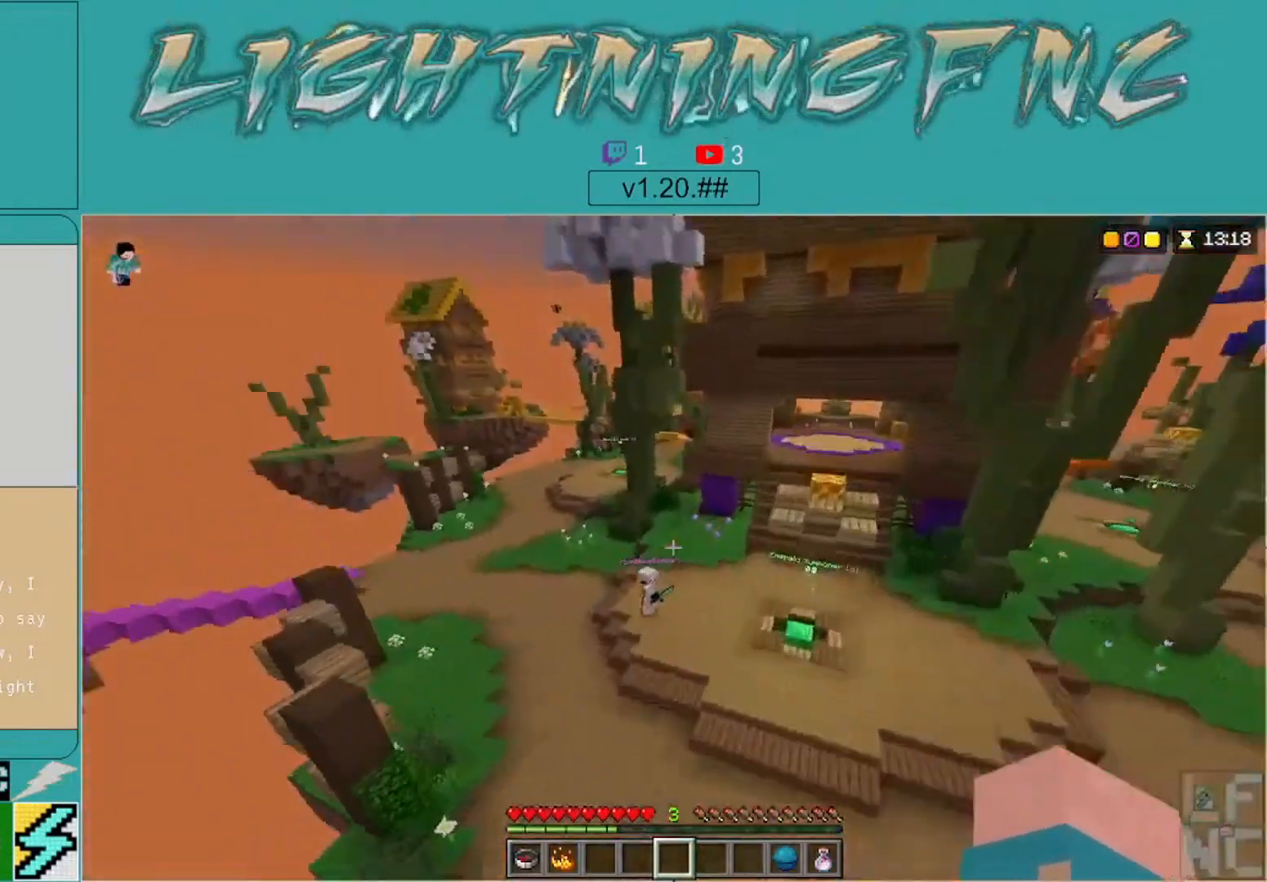
{"buttons": ["DPAD_DOWN"], "left_stick": "center", "right_stick": "center", "events": [[133, "DPAD_DOWN", "down"]]}
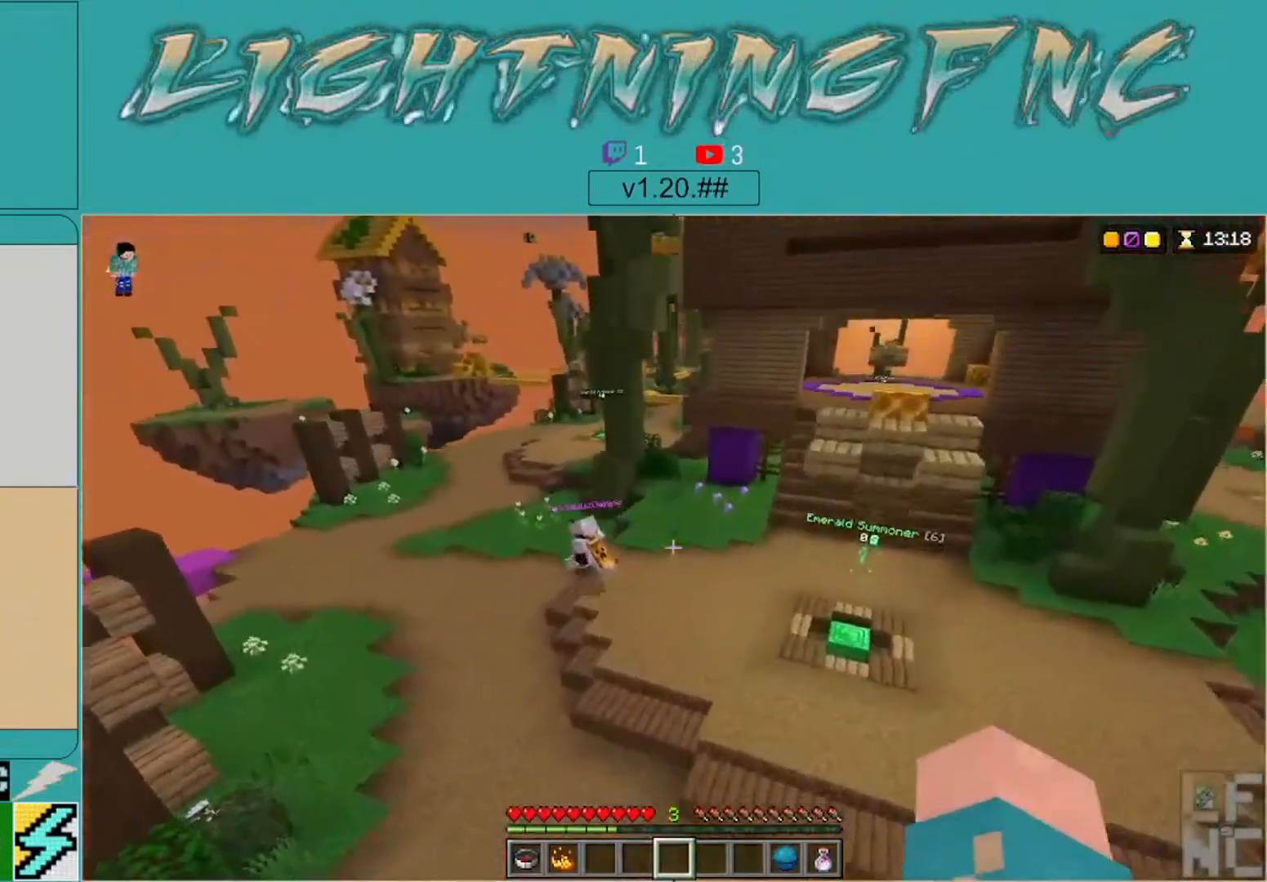
{"buttons": [], "left_stick": "center", "right_stick": "up-left", "events": [[167, "right_stick", "left"], [200, "DPAD_DOWN", "up"], [333, "right_stick", "center"], [367, "left_stick", "up"], [467, "left_stick", "center"], [500, "right_stick", "up-left"]]}
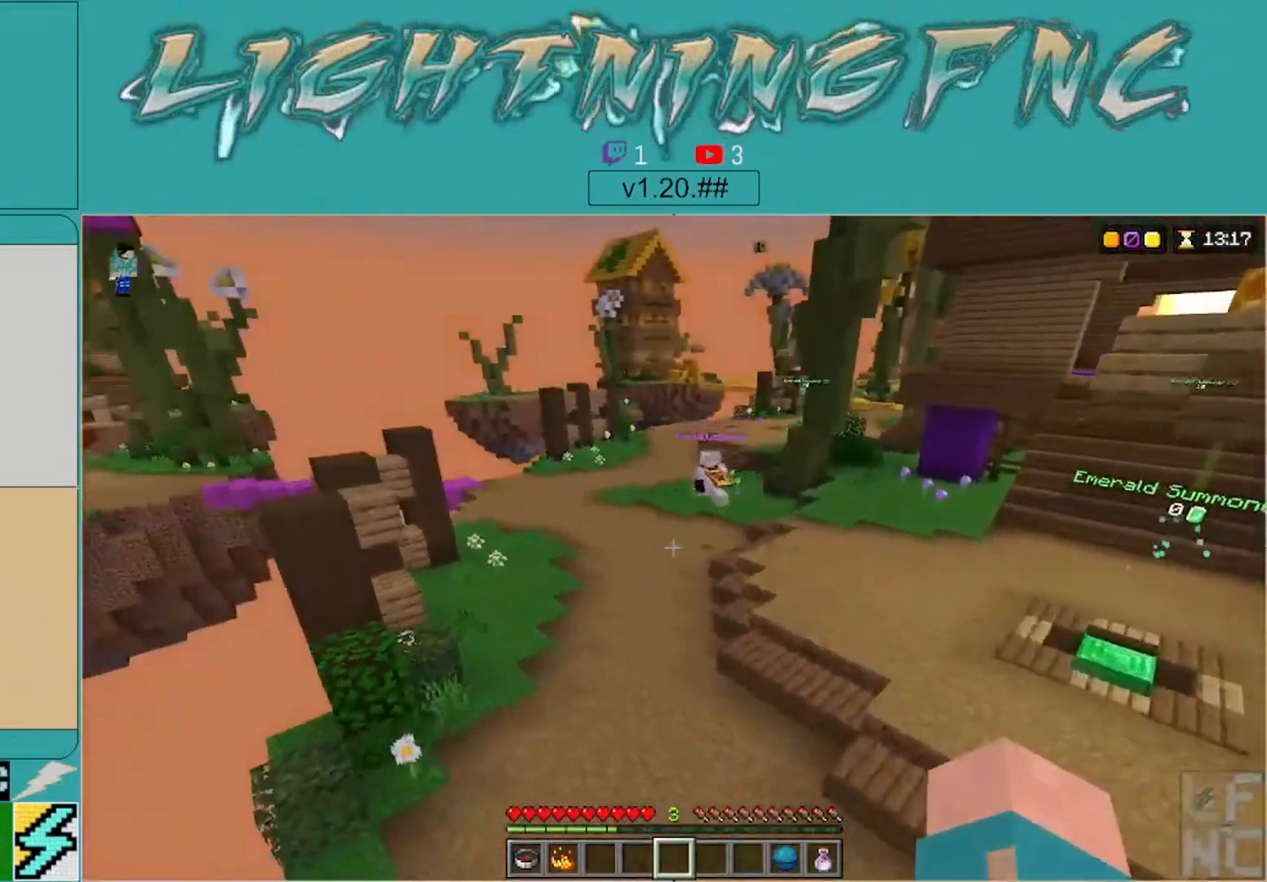
{"buttons": [], "left_stick": "up", "right_stick": "center", "events": [[100, "left_stick", "up"], [167, "right_stick", "center"]]}
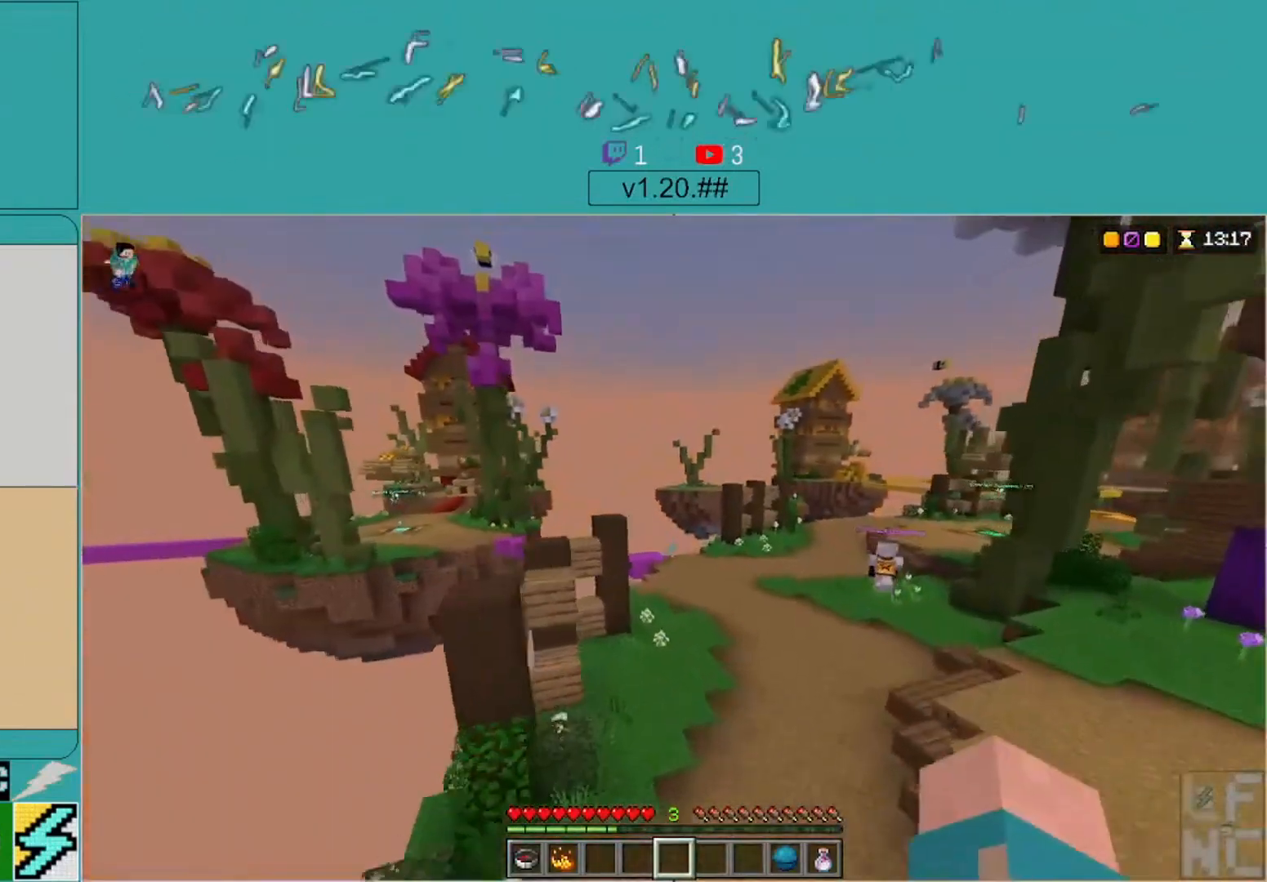
{"buttons": [], "left_stick": "up", "right_stick": "right", "events": [[400, "right_stick", "right"]]}
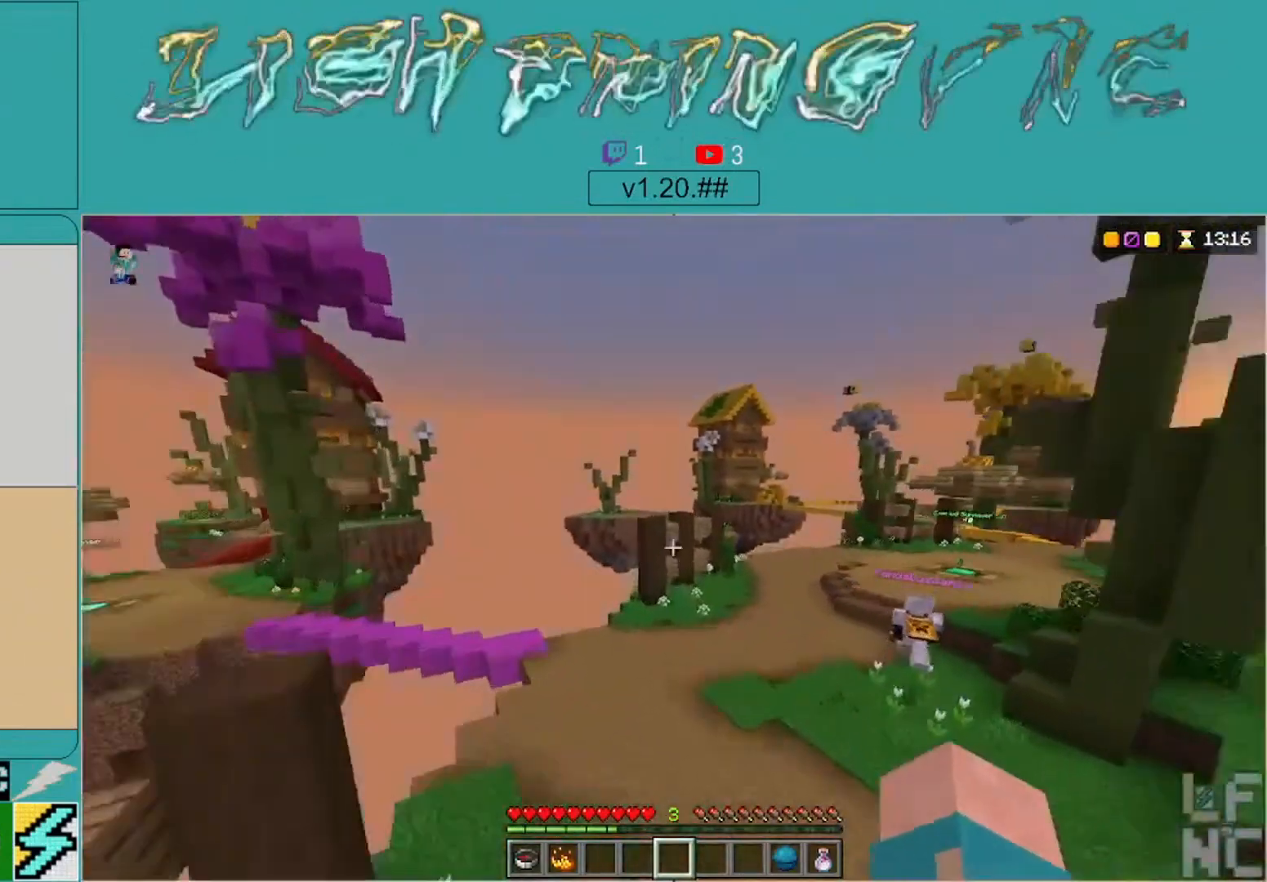
{"buttons": [], "left_stick": "up", "right_stick": "center", "events": [[100, "right_stick", "center"]]}
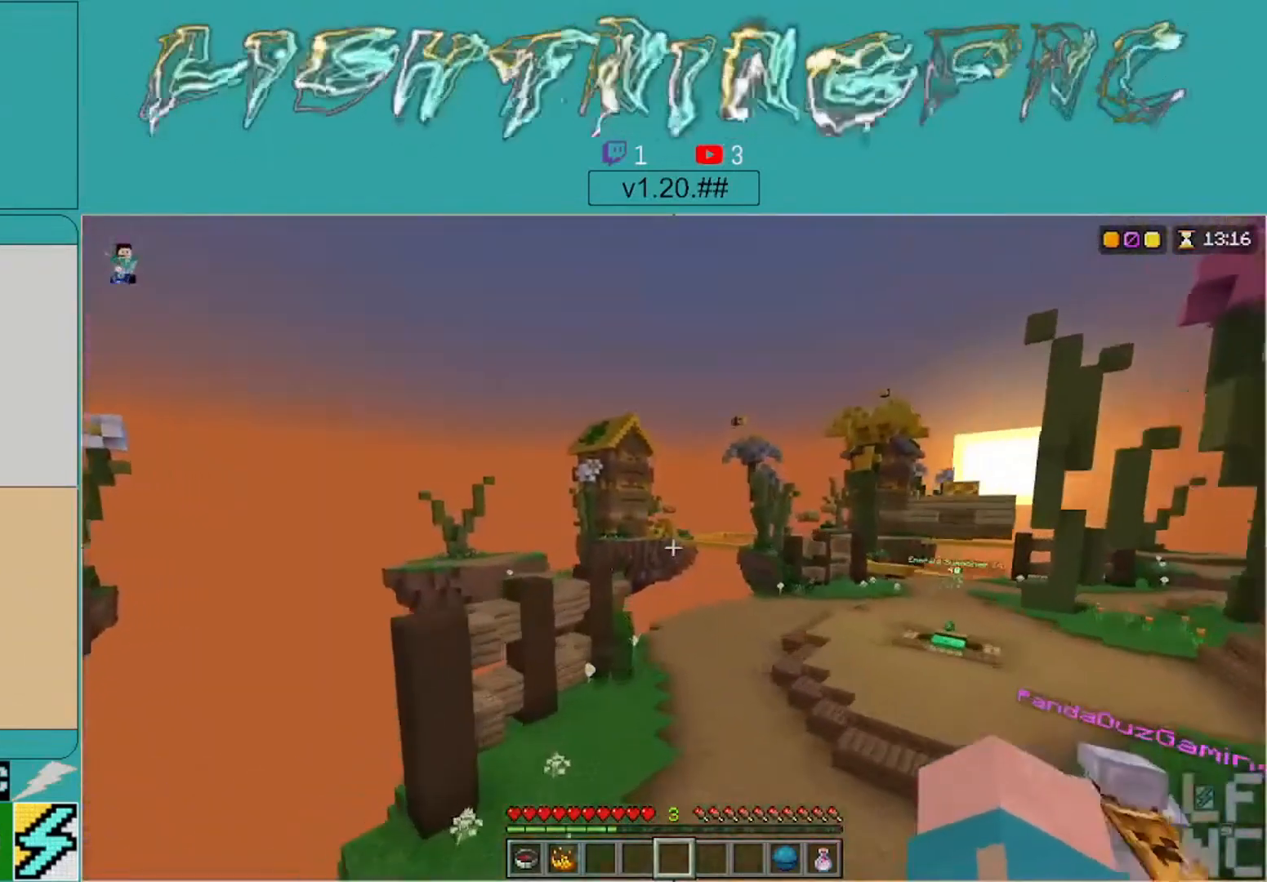
{"buttons": [], "left_stick": "center", "right_stick": "center", "events": [[33, "left_stick", "center"]]}
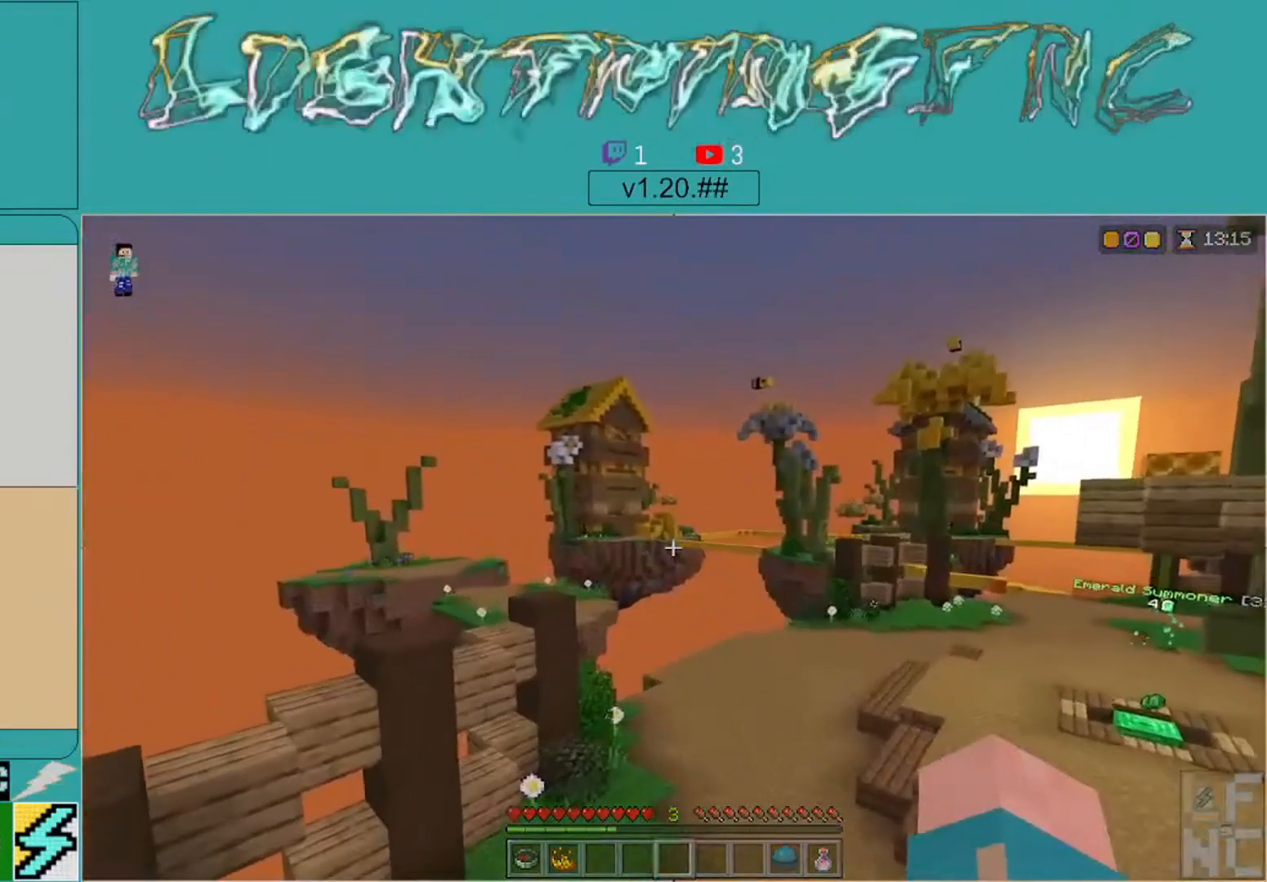
{"buttons": [], "left_stick": "center", "right_stick": "center", "events": []}
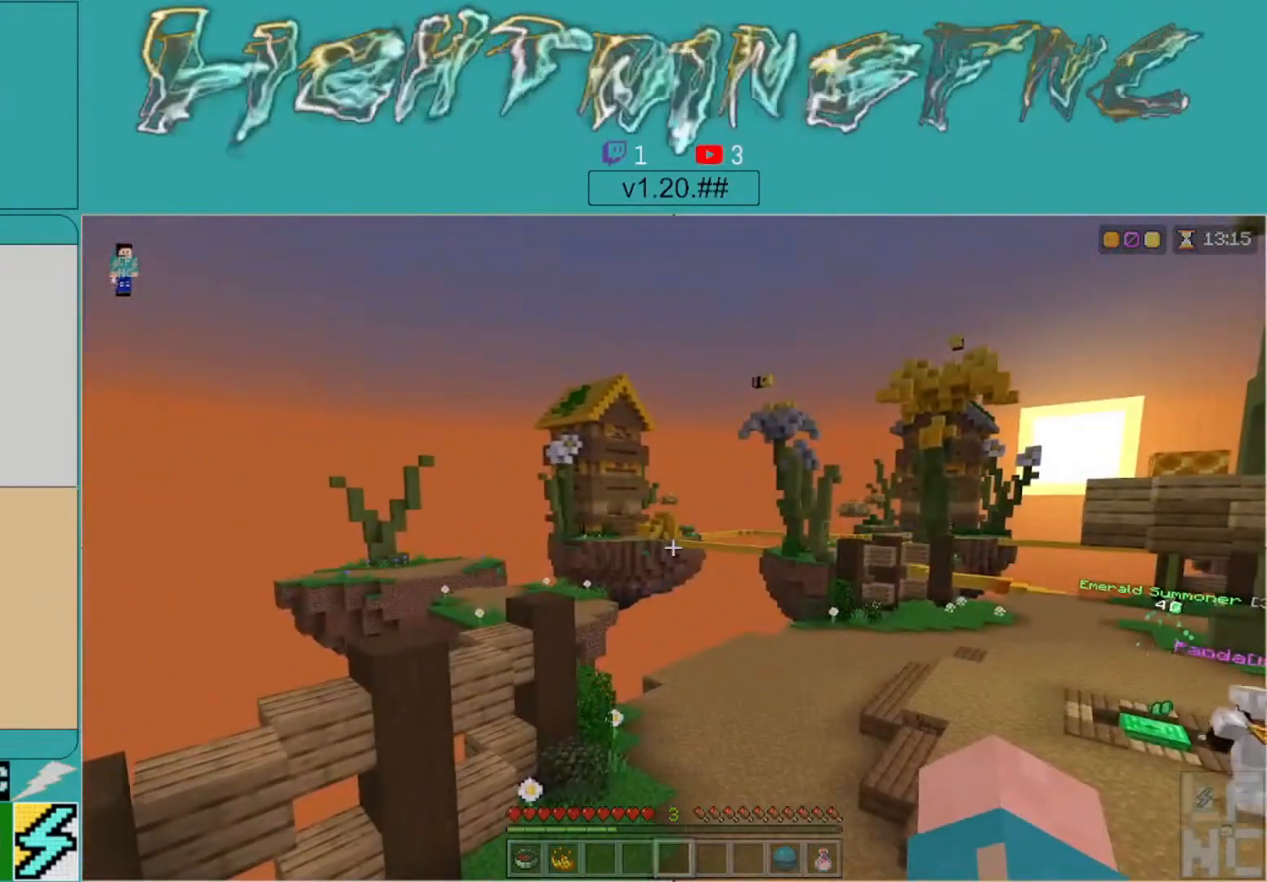
{"buttons": [], "left_stick": "center", "right_stick": "center", "events": []}
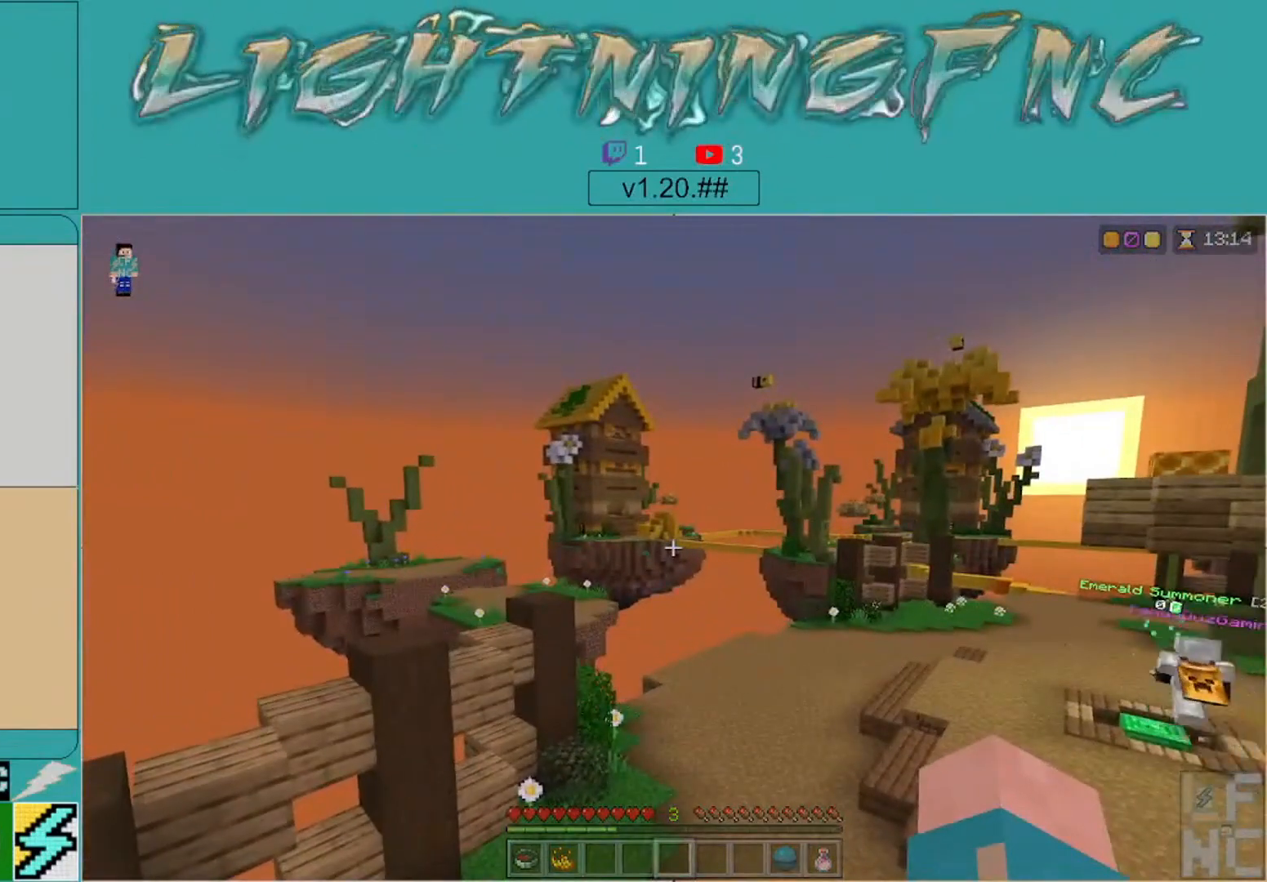
{"buttons": [], "left_stick": "center", "right_stick": "center", "events": []}
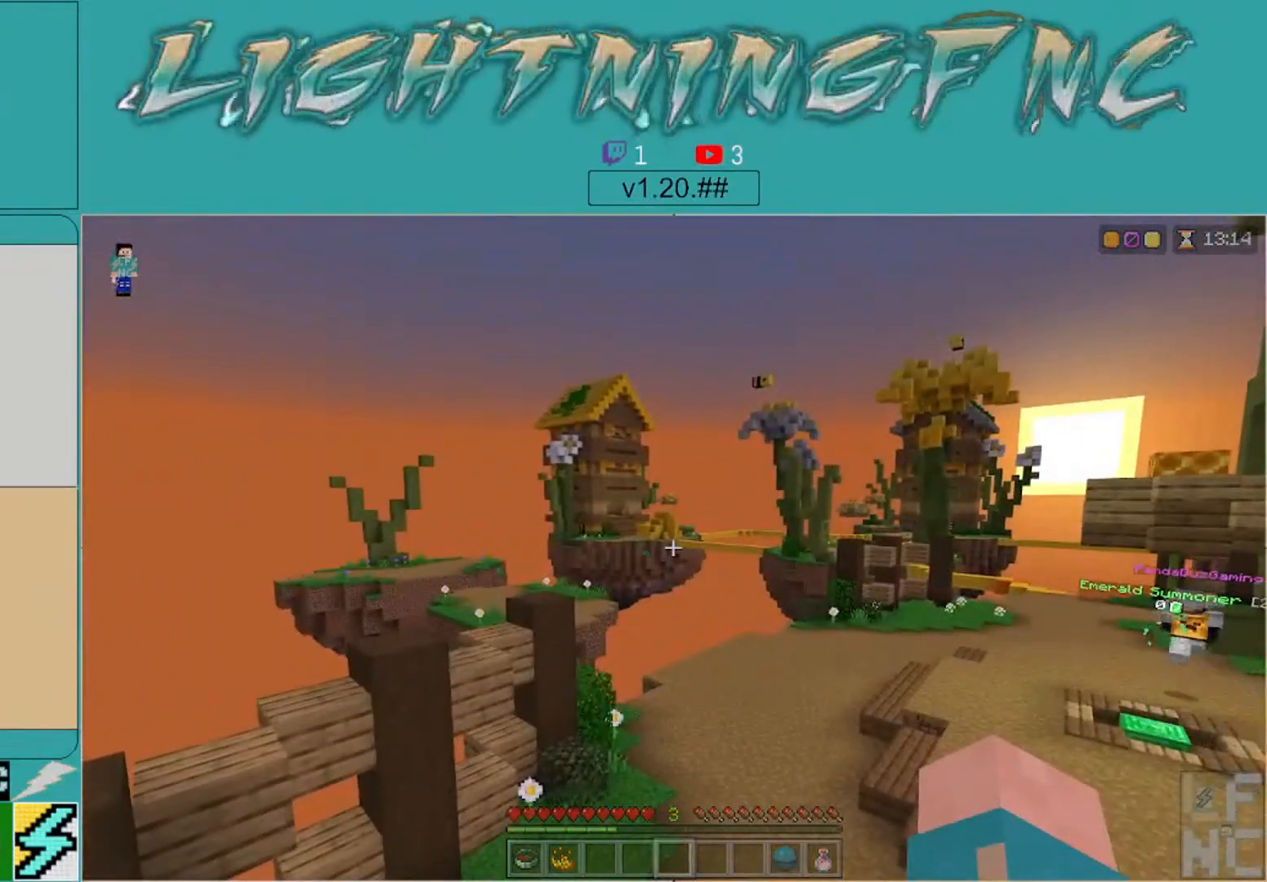
{"buttons": [], "left_stick": "center", "right_stick": "center", "events": []}
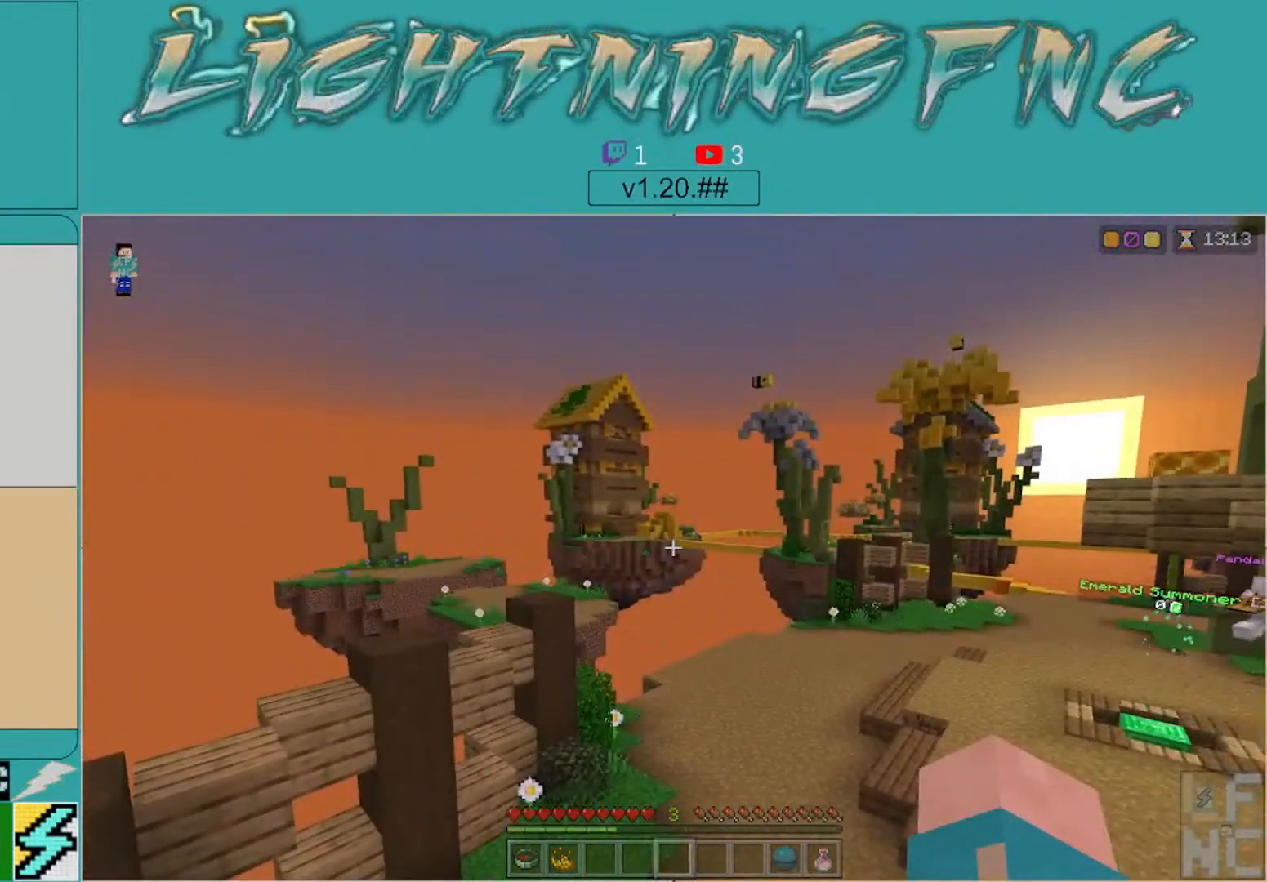
{"buttons": [], "left_stick": "up", "right_stick": "center", "events": [[233, "left_stick", "up"]]}
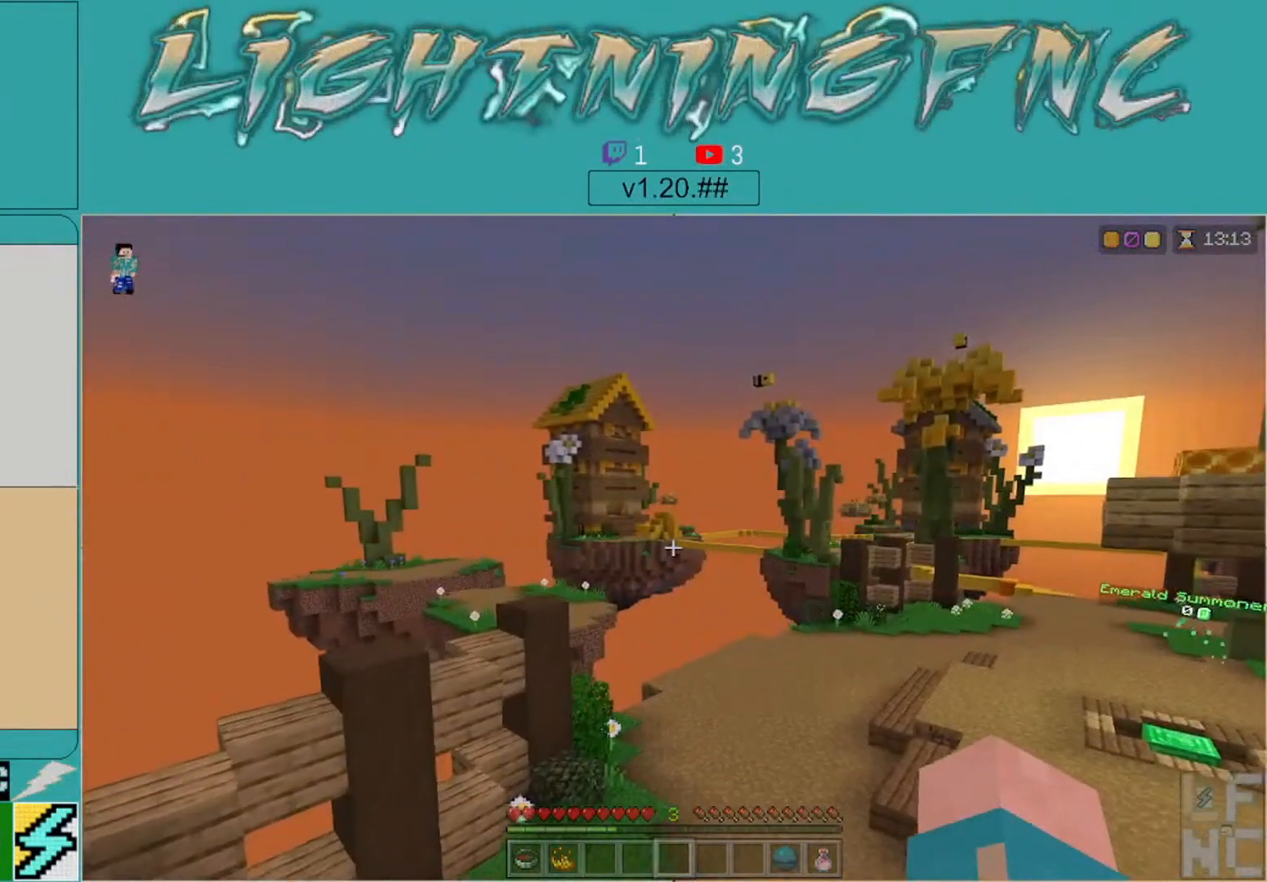
{"buttons": [], "left_stick": "up", "right_stick": "center", "events": []}
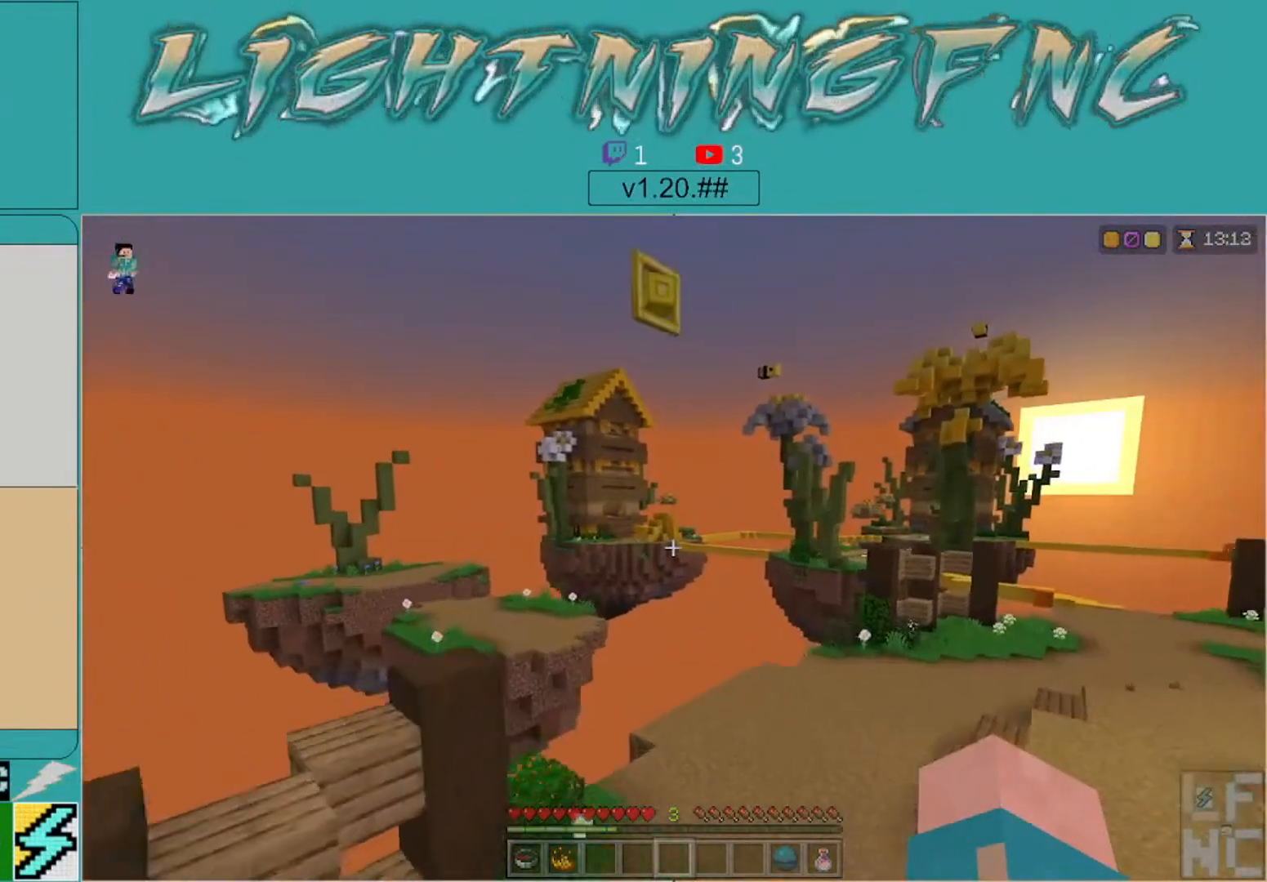
{"buttons": [], "left_stick": "up", "right_stick": "center", "events": [[67, "left_stick", "center"], [133, "right_stick", "right"], [333, "right_stick", "center"], [367, "left_stick", "up"]]}
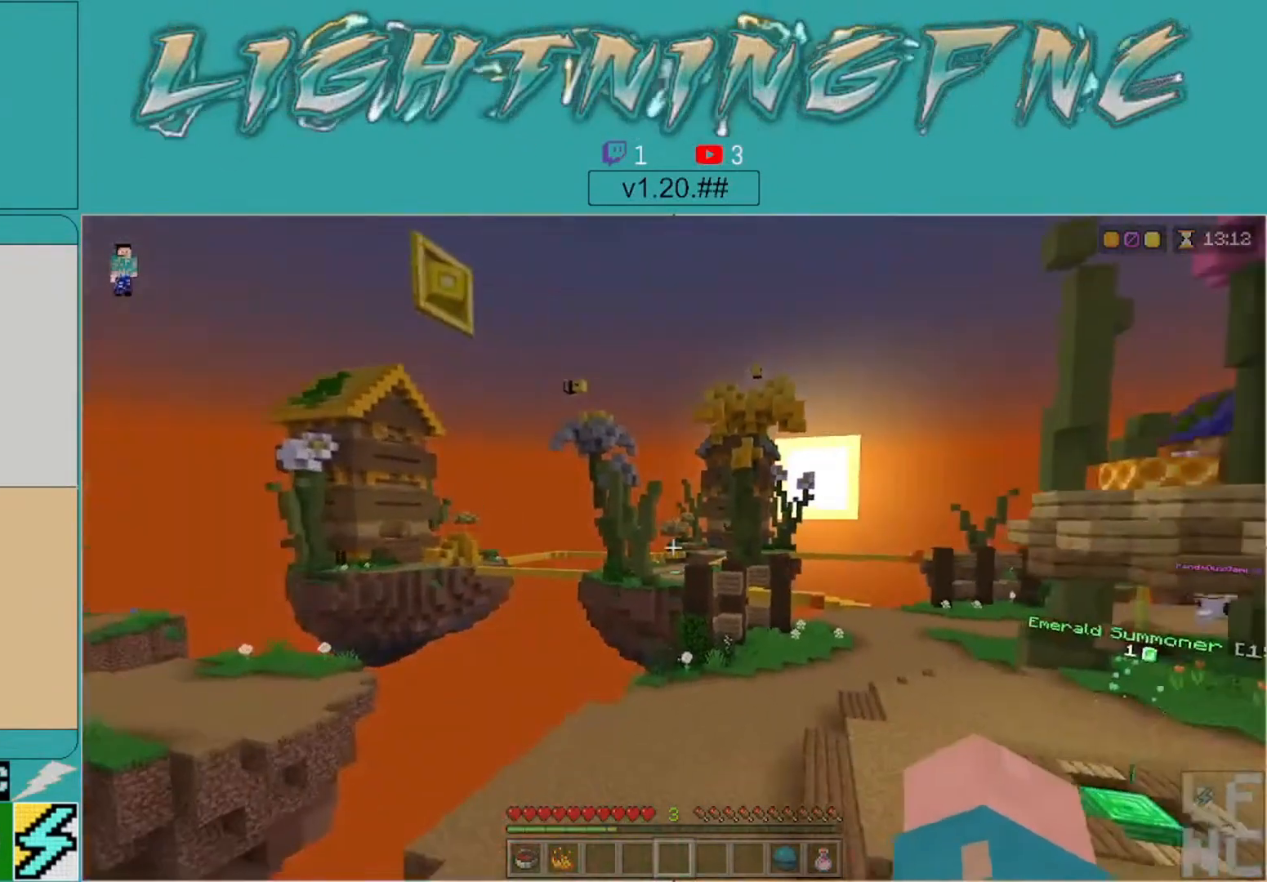
{"buttons": [], "left_stick": "up", "right_stick": "center", "events": [[133, "right_stick", "right"], [467, "right_stick", "center"]]}